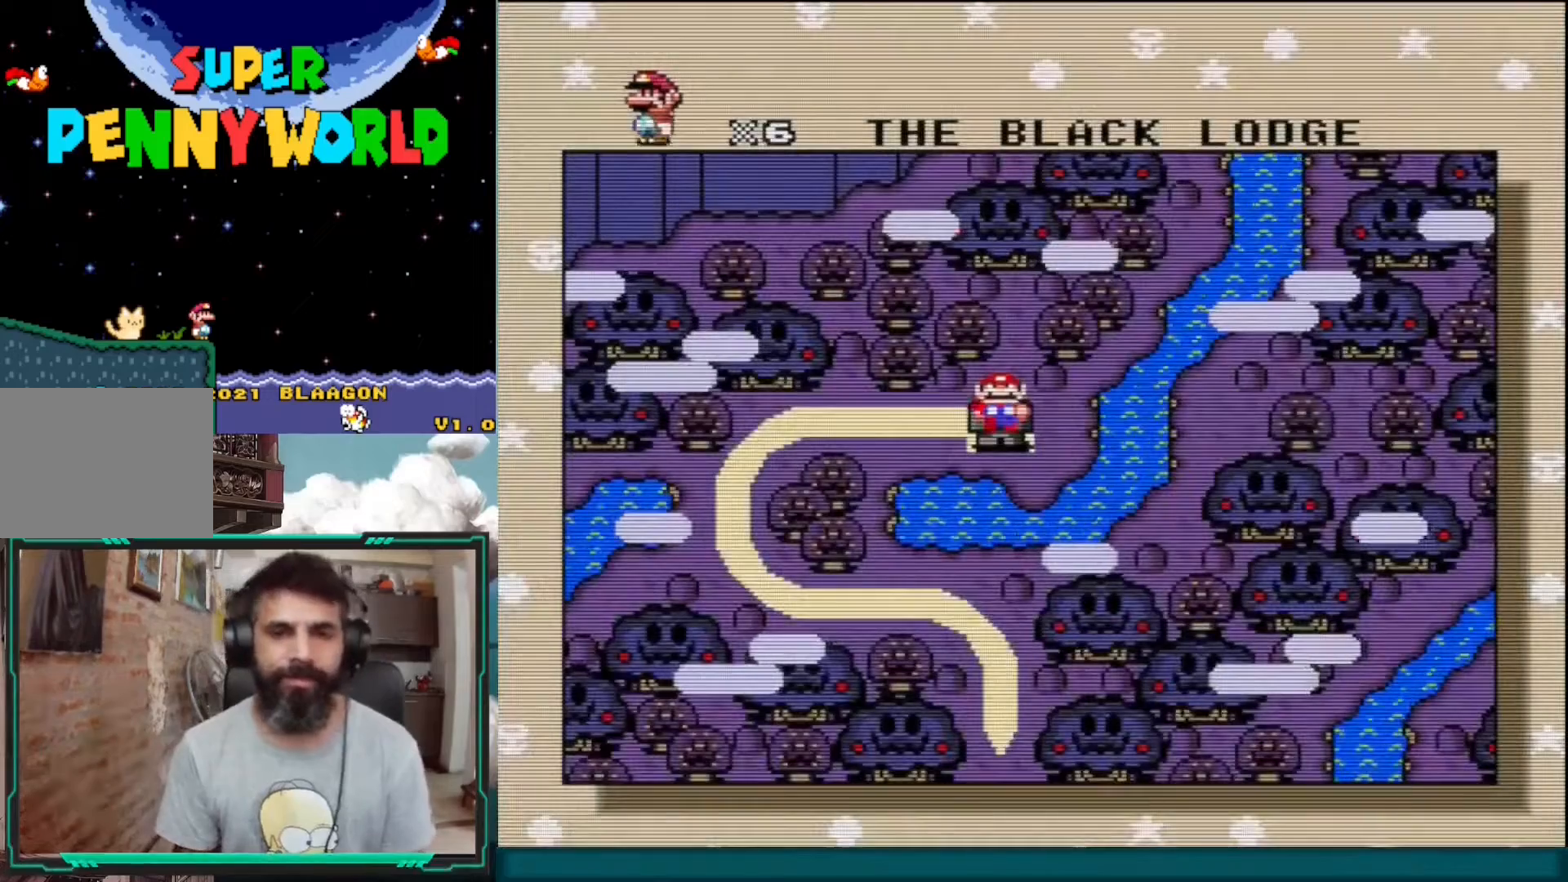
Gameplay with a controller (Nintendo layout); each line is a JSON object with the inputs held at the frame after it. "events" lists button and stick changes between this image and that frame as [ms after this image, input, new state], when the widget could be followed in between. Not read: L3 R1 R3.
{"buttons": [], "events": [[117, "L1", "down"], [333, "L1", "up"]]}
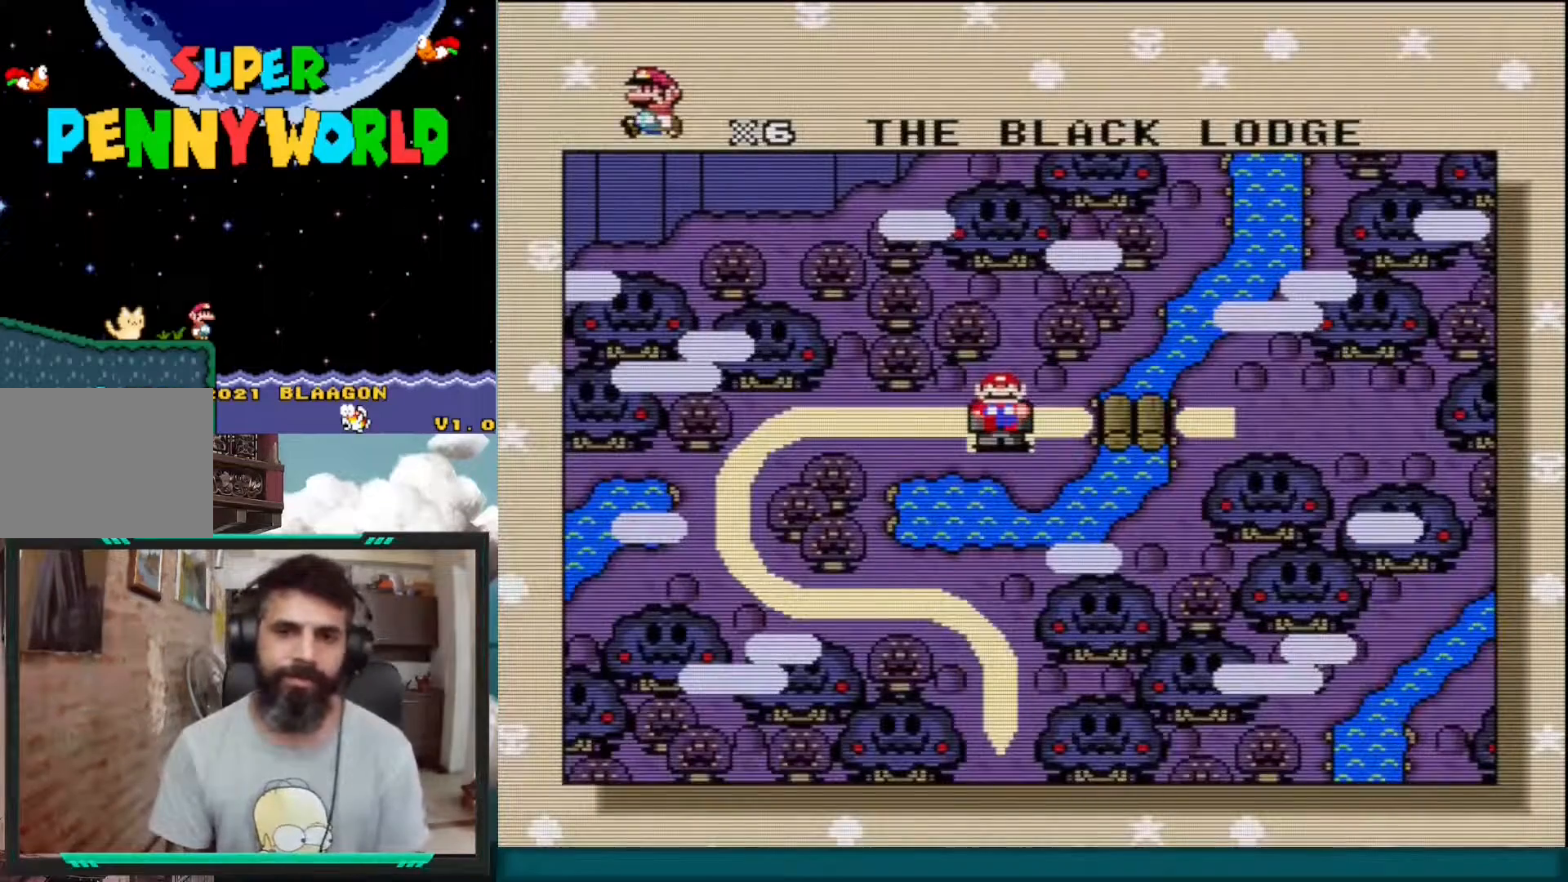
{"buttons": [], "events": []}
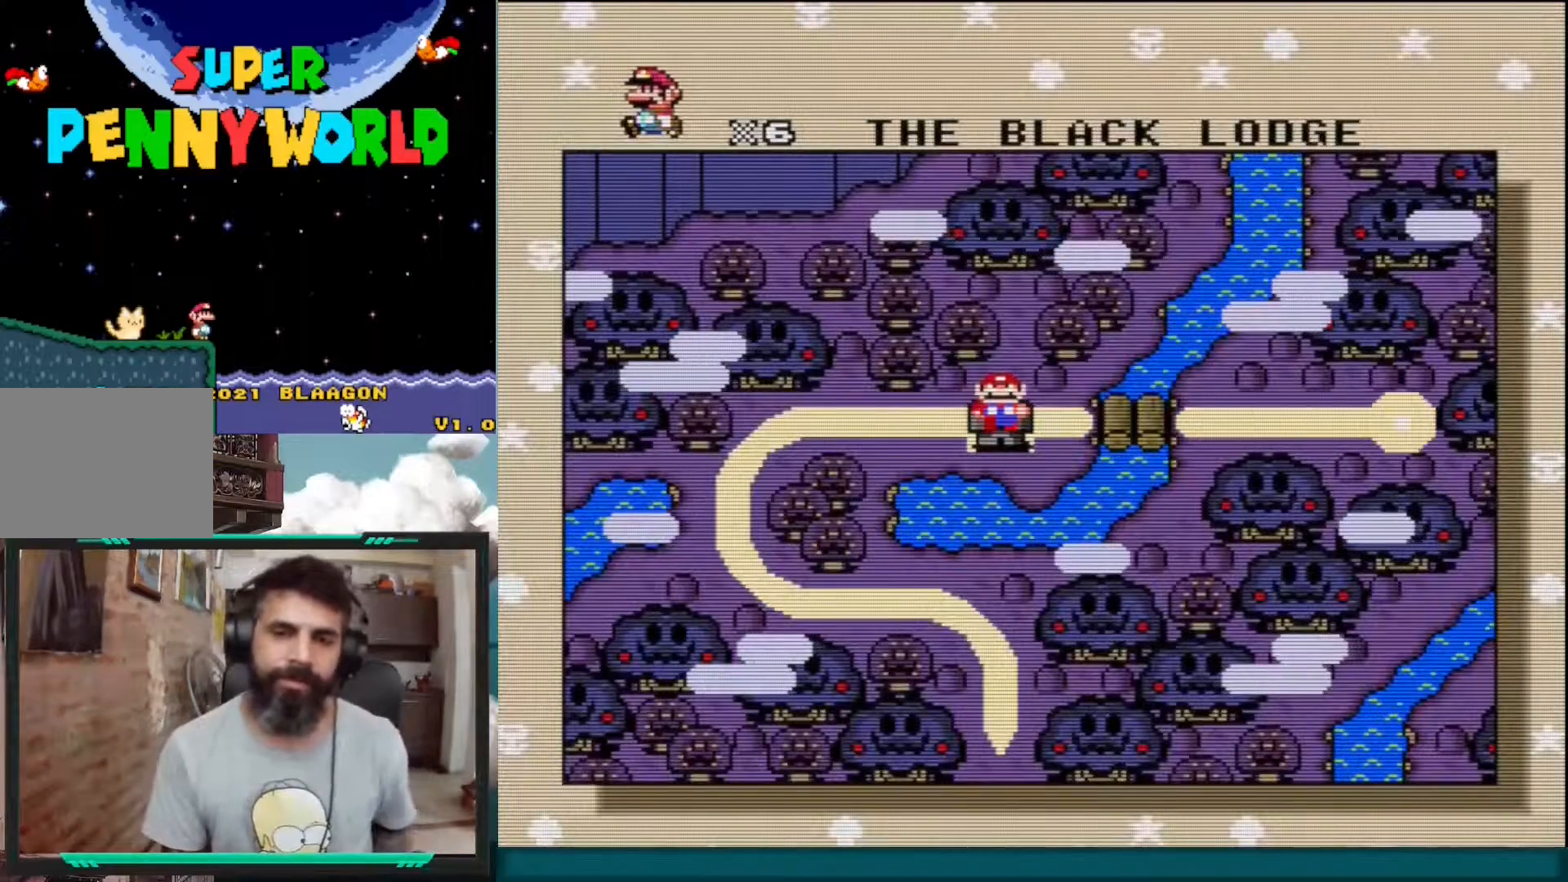
{"buttons": [], "events": []}
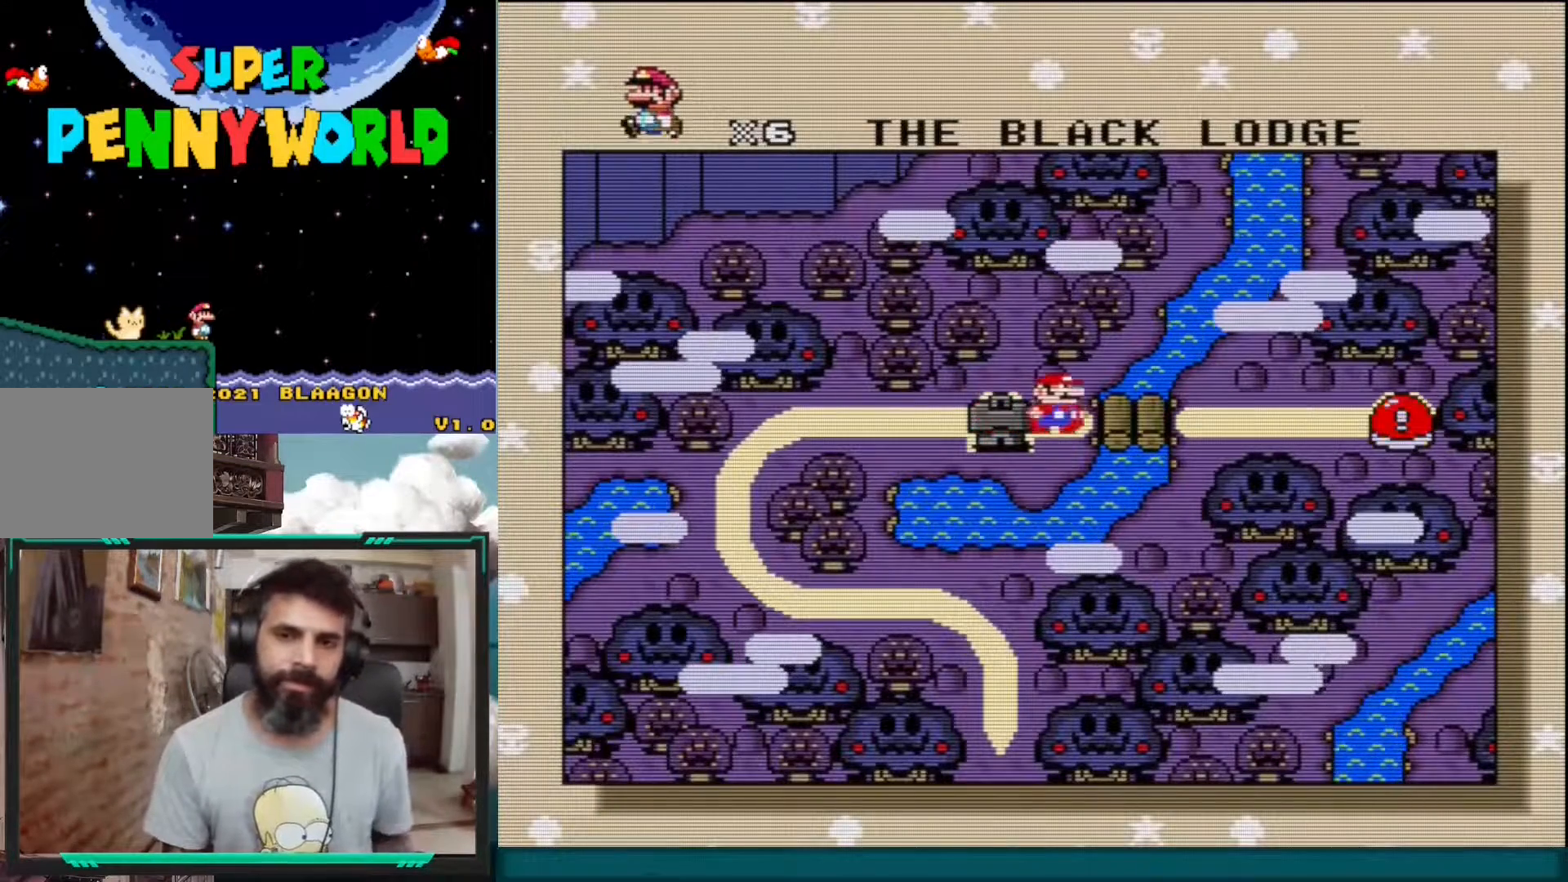
{"buttons": [], "events": []}
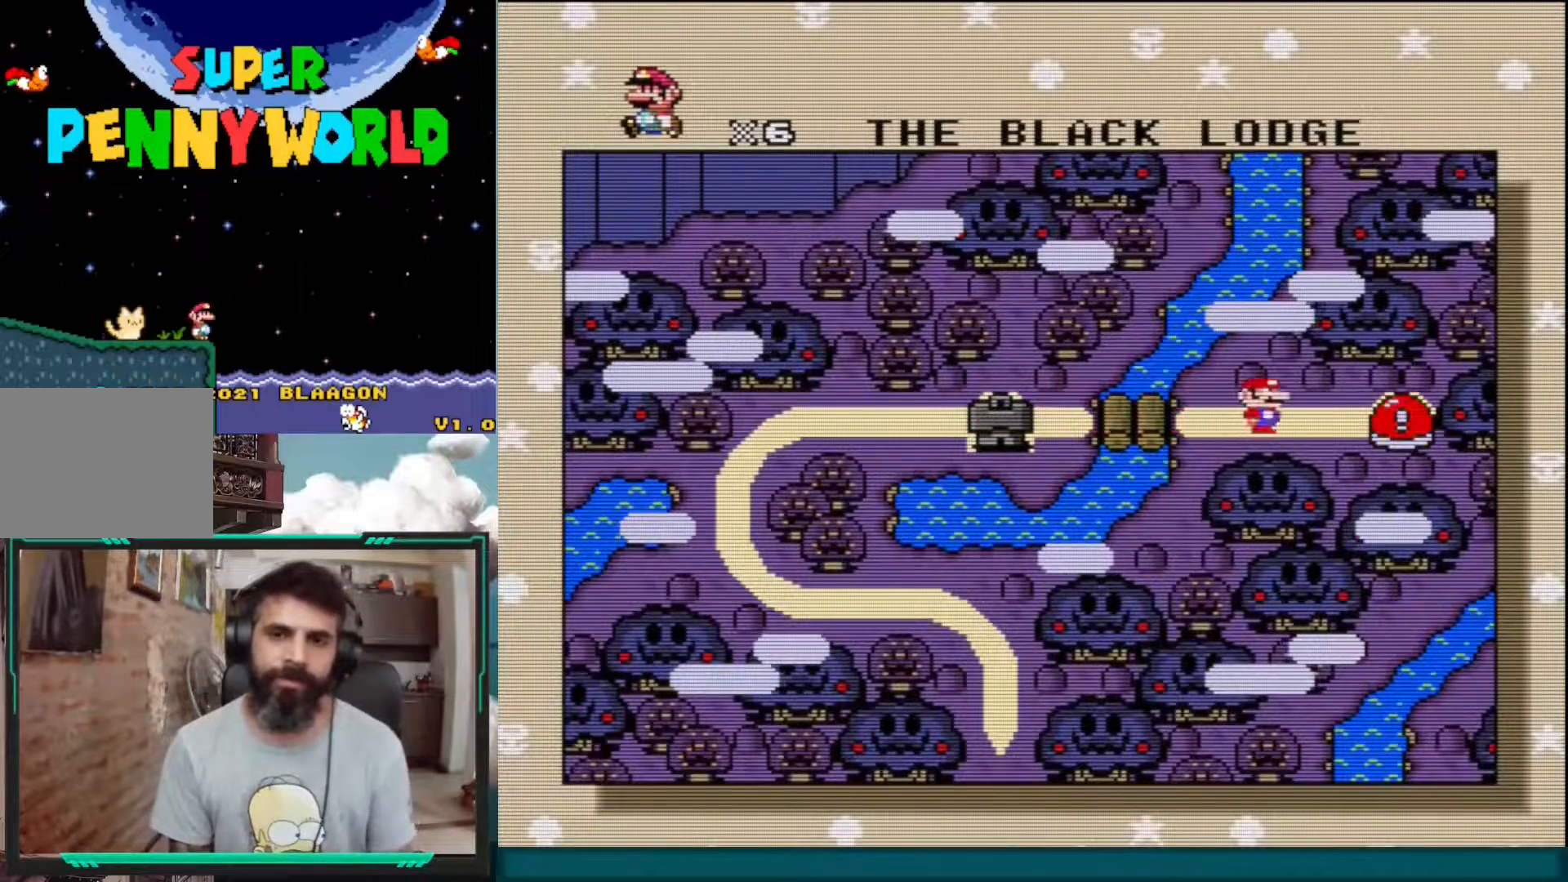
{"buttons": [], "events": []}
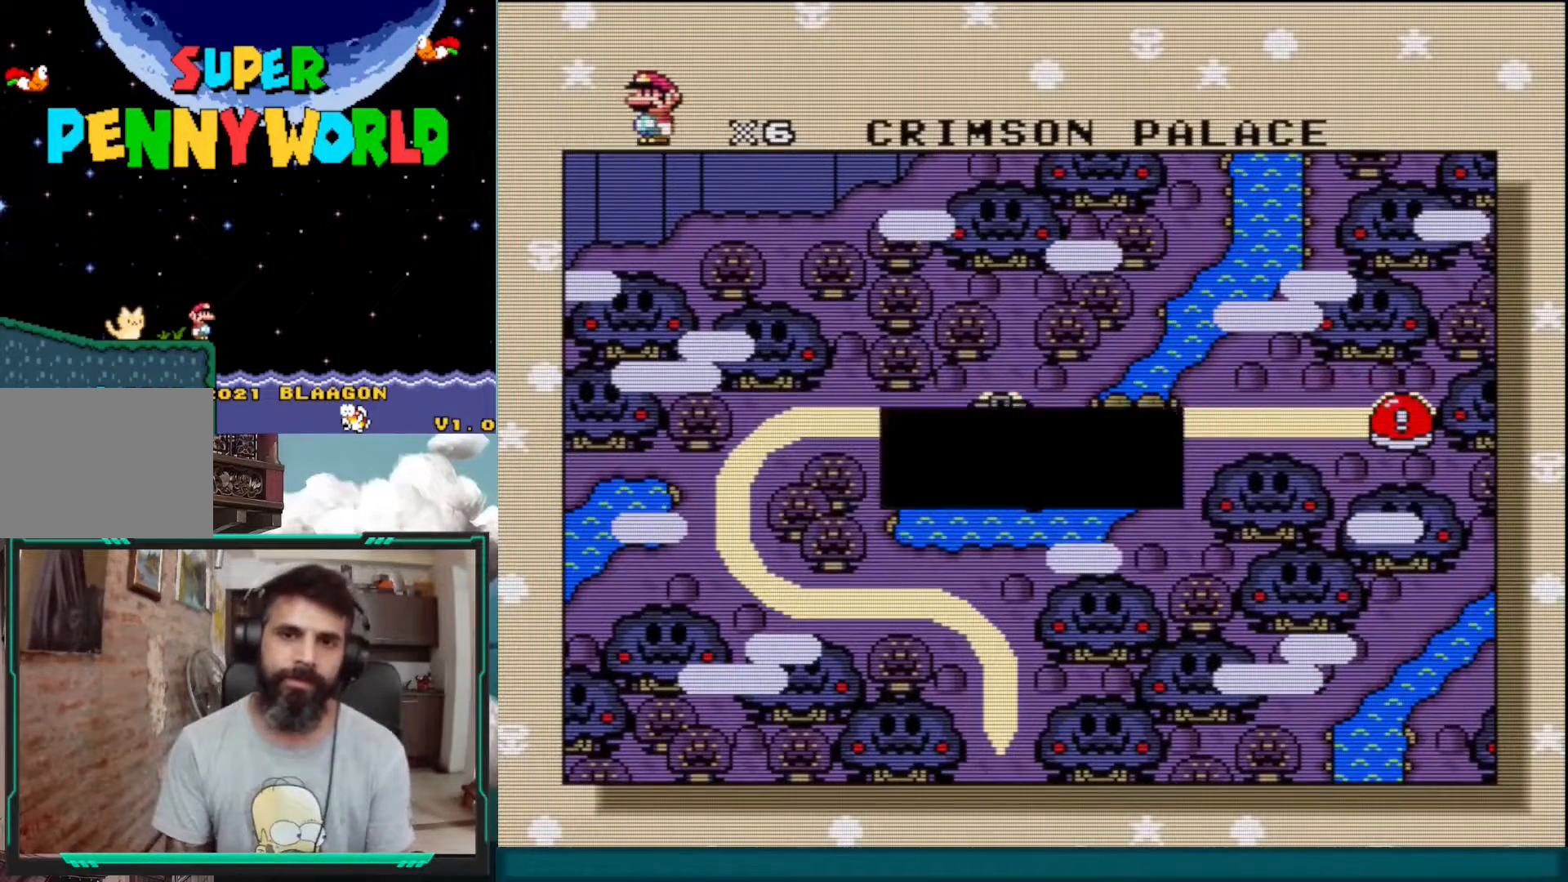
{"buttons": ["B"], "events": [[400, "B", "down"]]}
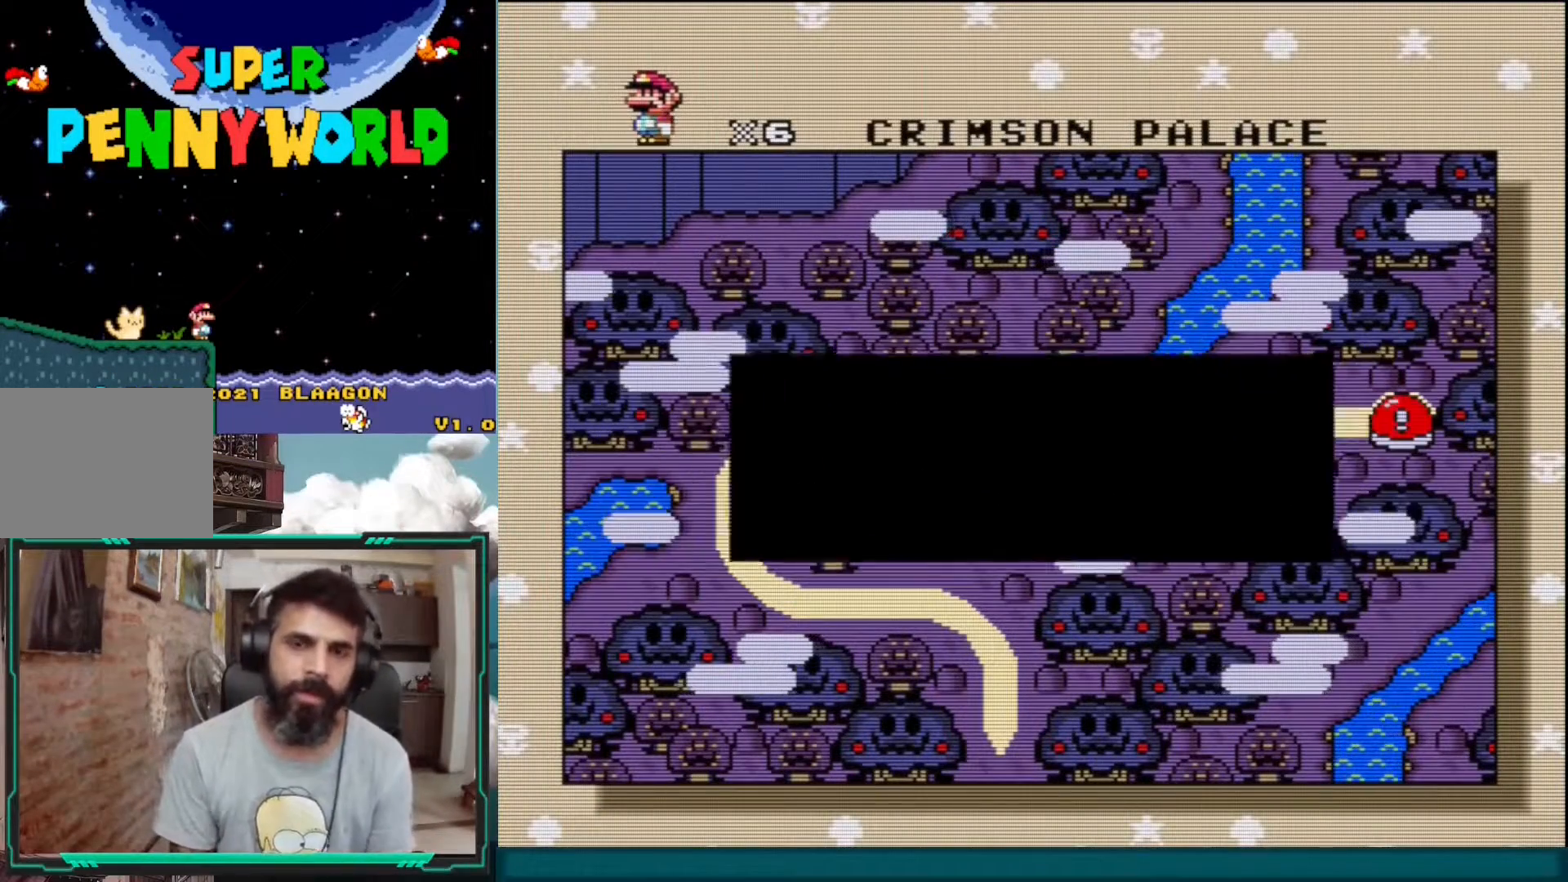
{"buttons": [], "events": [[33, "B", "up"]]}
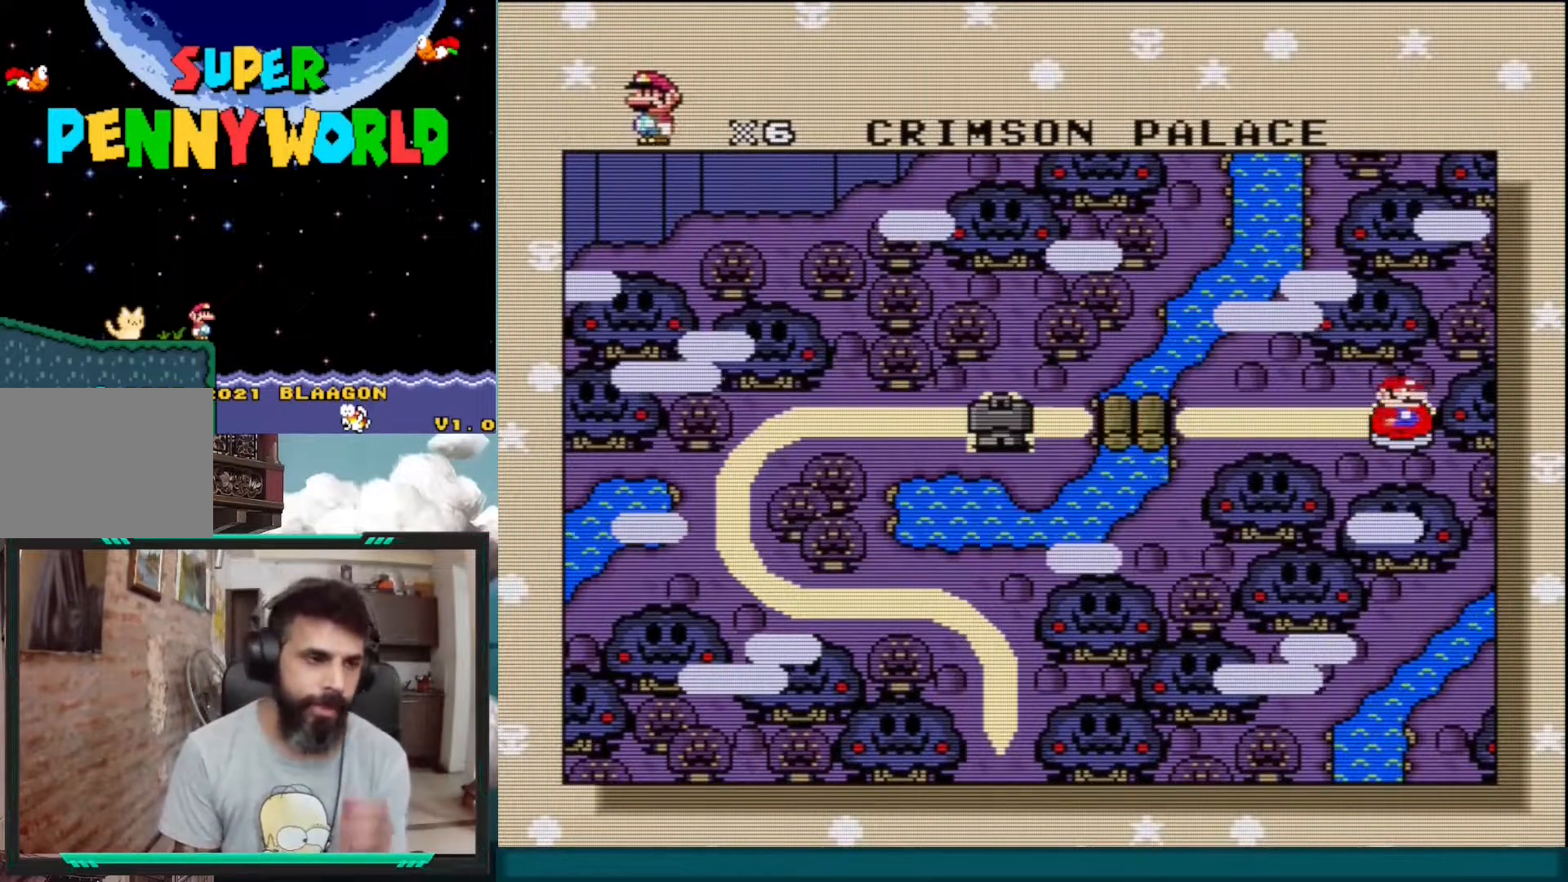
{"buttons": [], "events": [[167, "B", "down"], [283, "B", "up"]]}
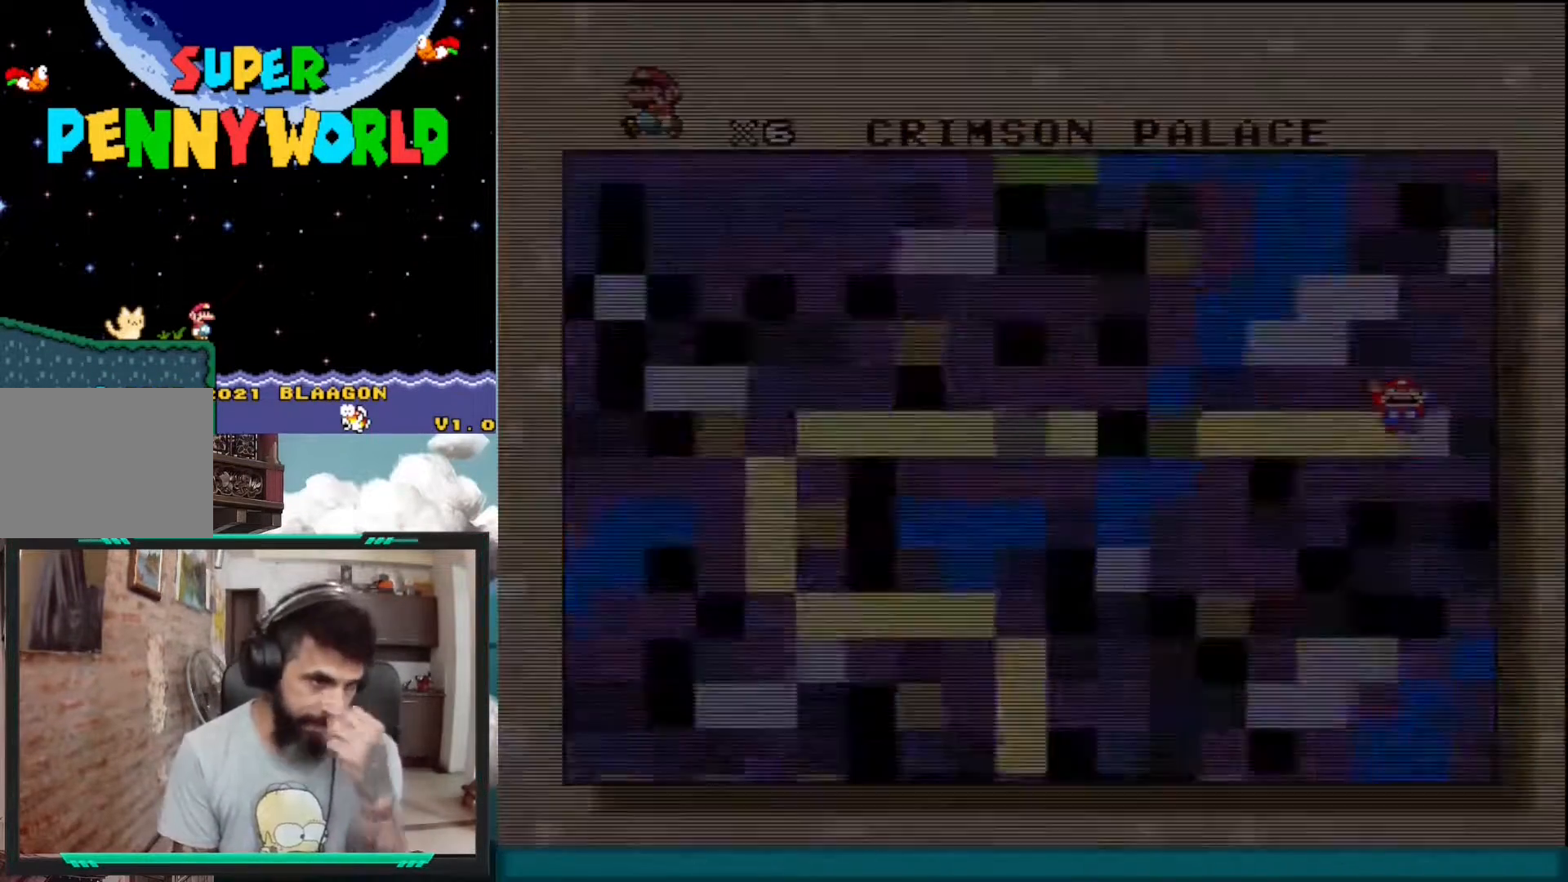
{"buttons": [], "events": []}
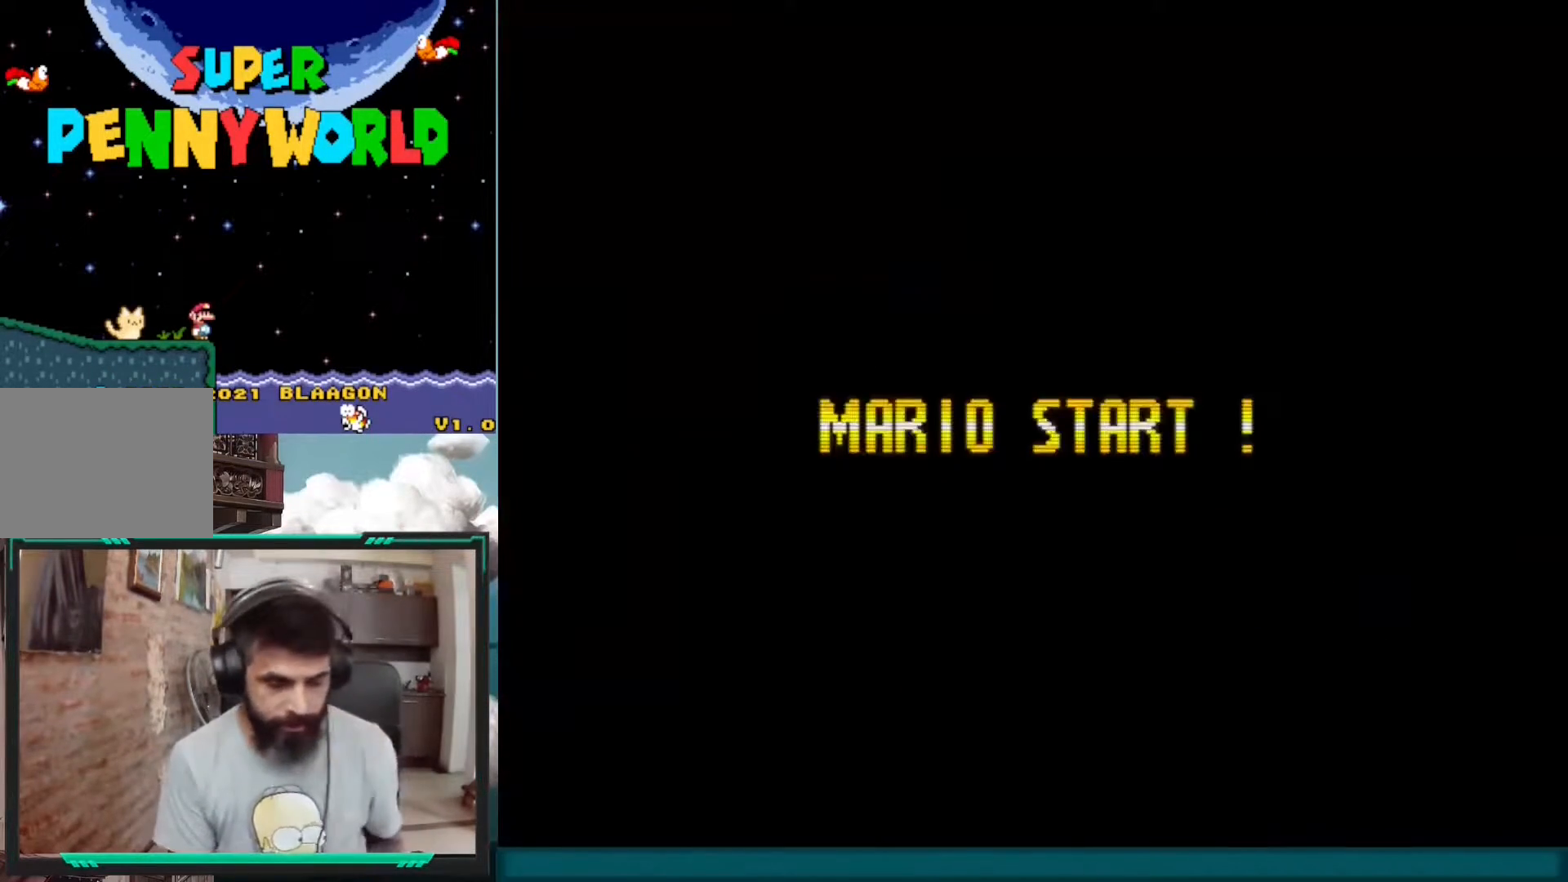
{"buttons": [], "events": []}
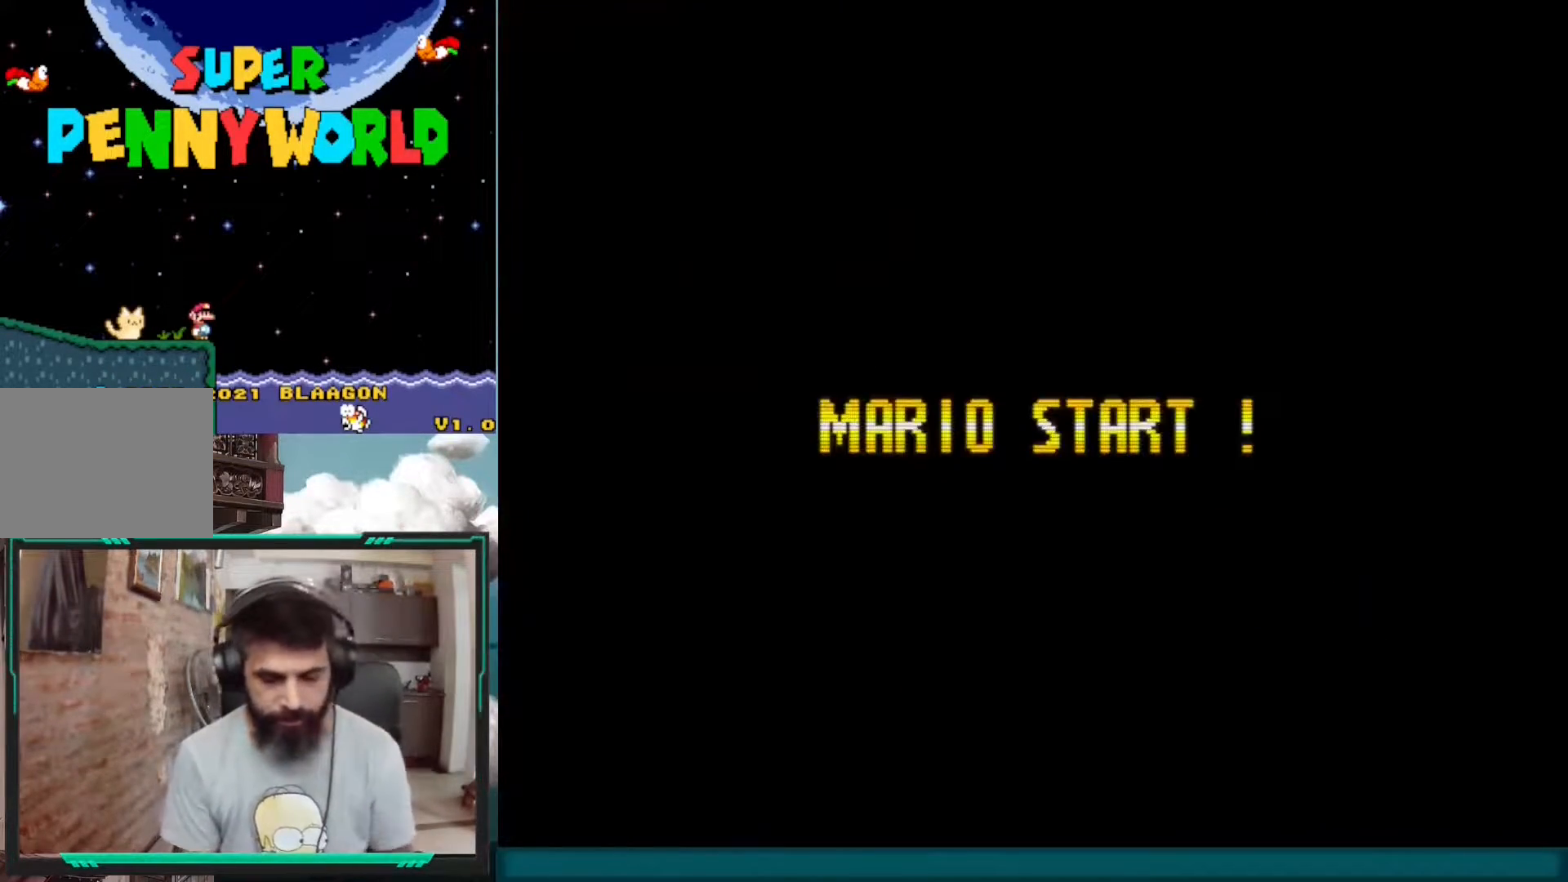
{"buttons": [], "events": []}
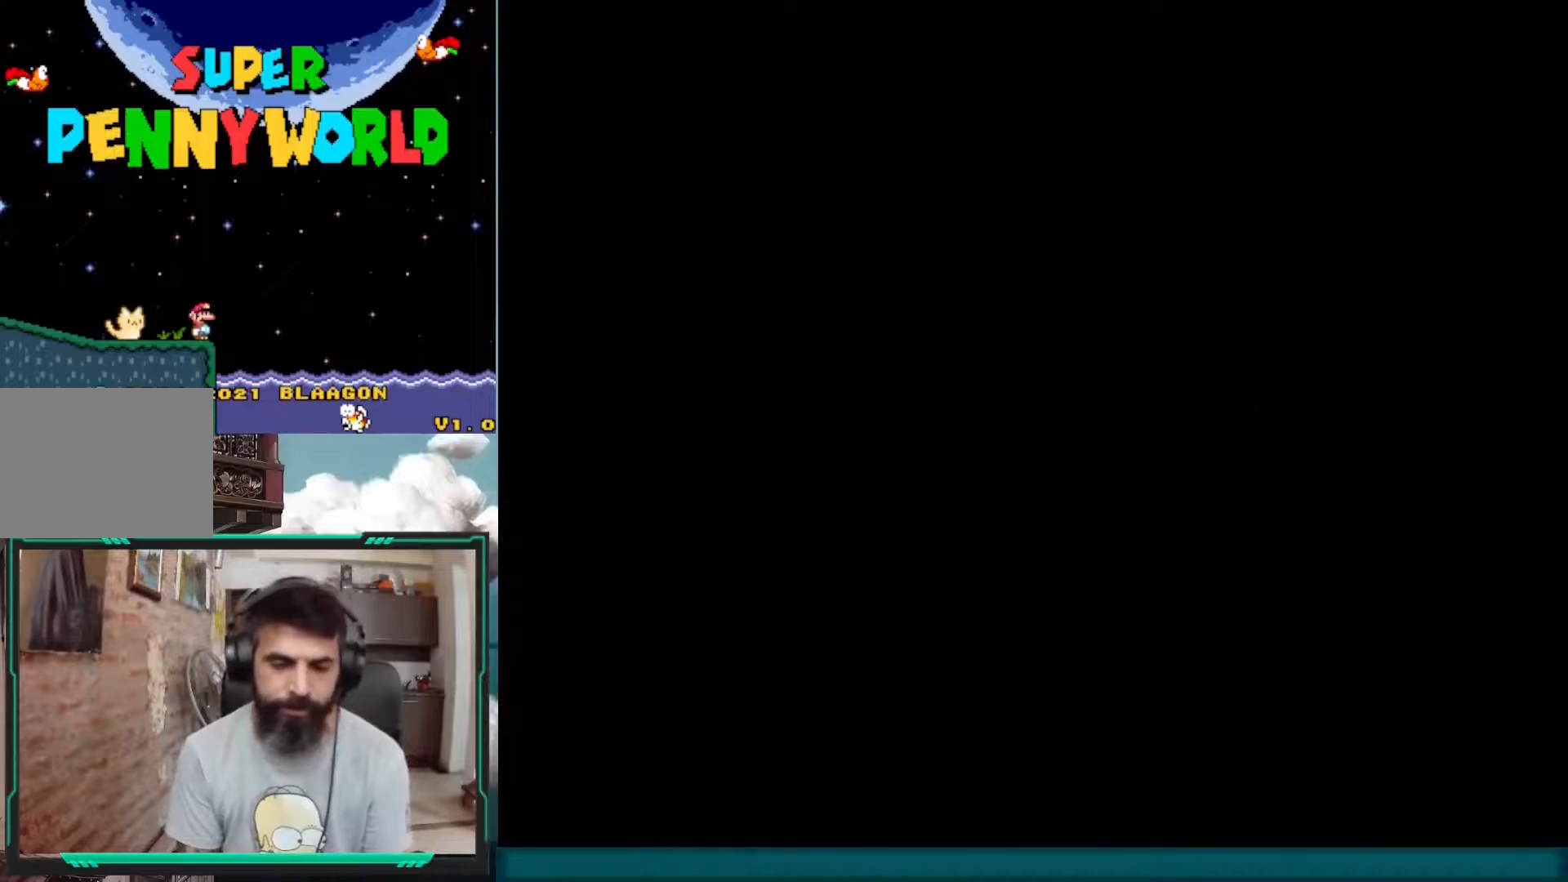
{"buttons": [], "events": []}
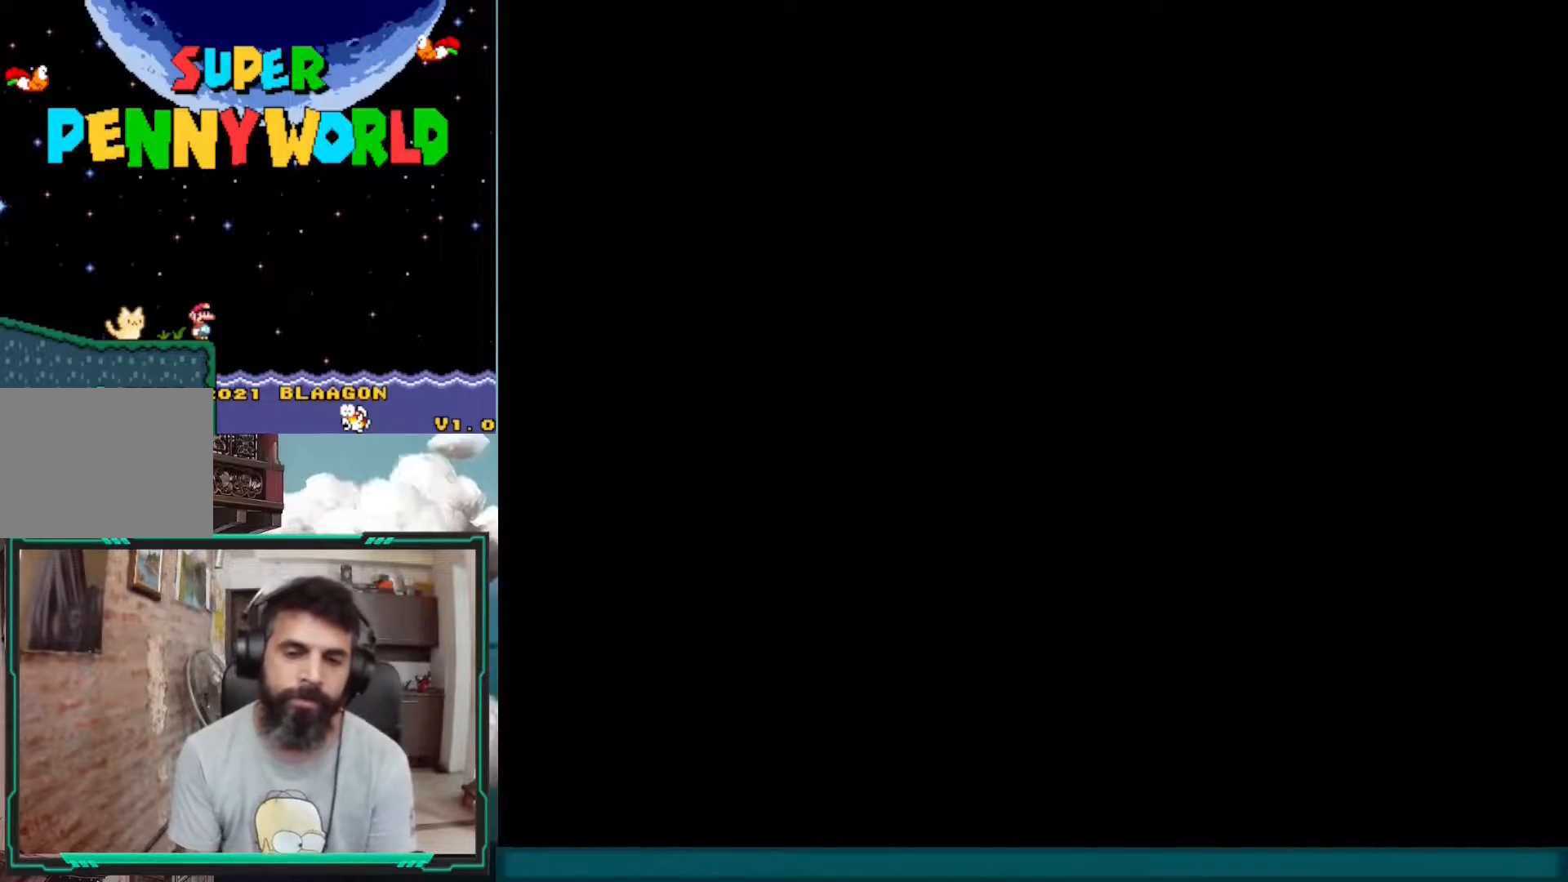
{"buttons": ["Y"], "events": [[267, "Y", "down"]]}
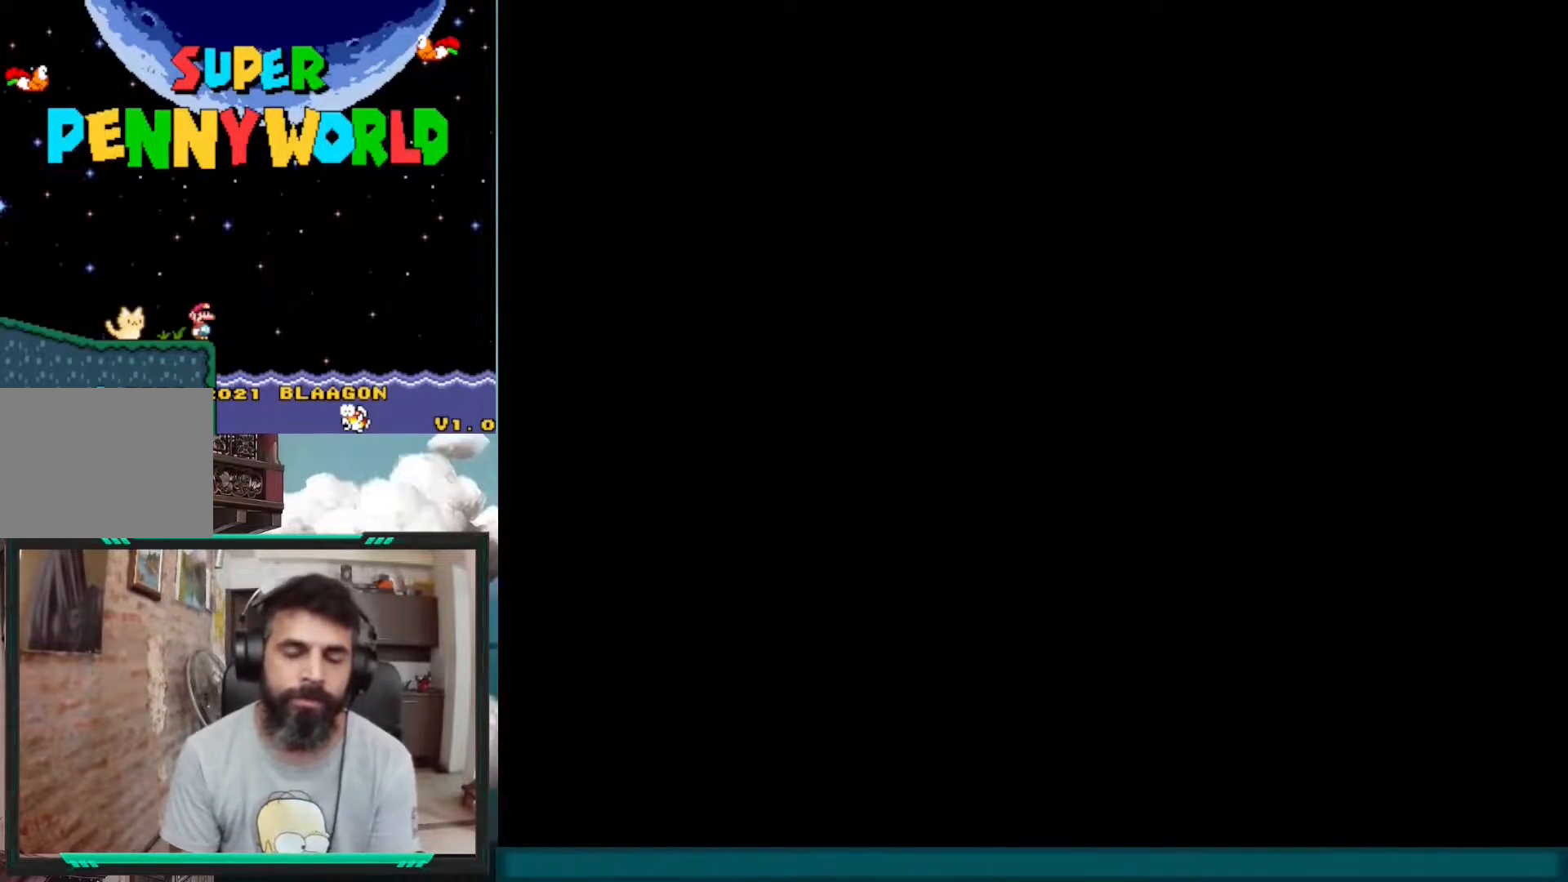
{"buttons": ["Y"], "events": []}
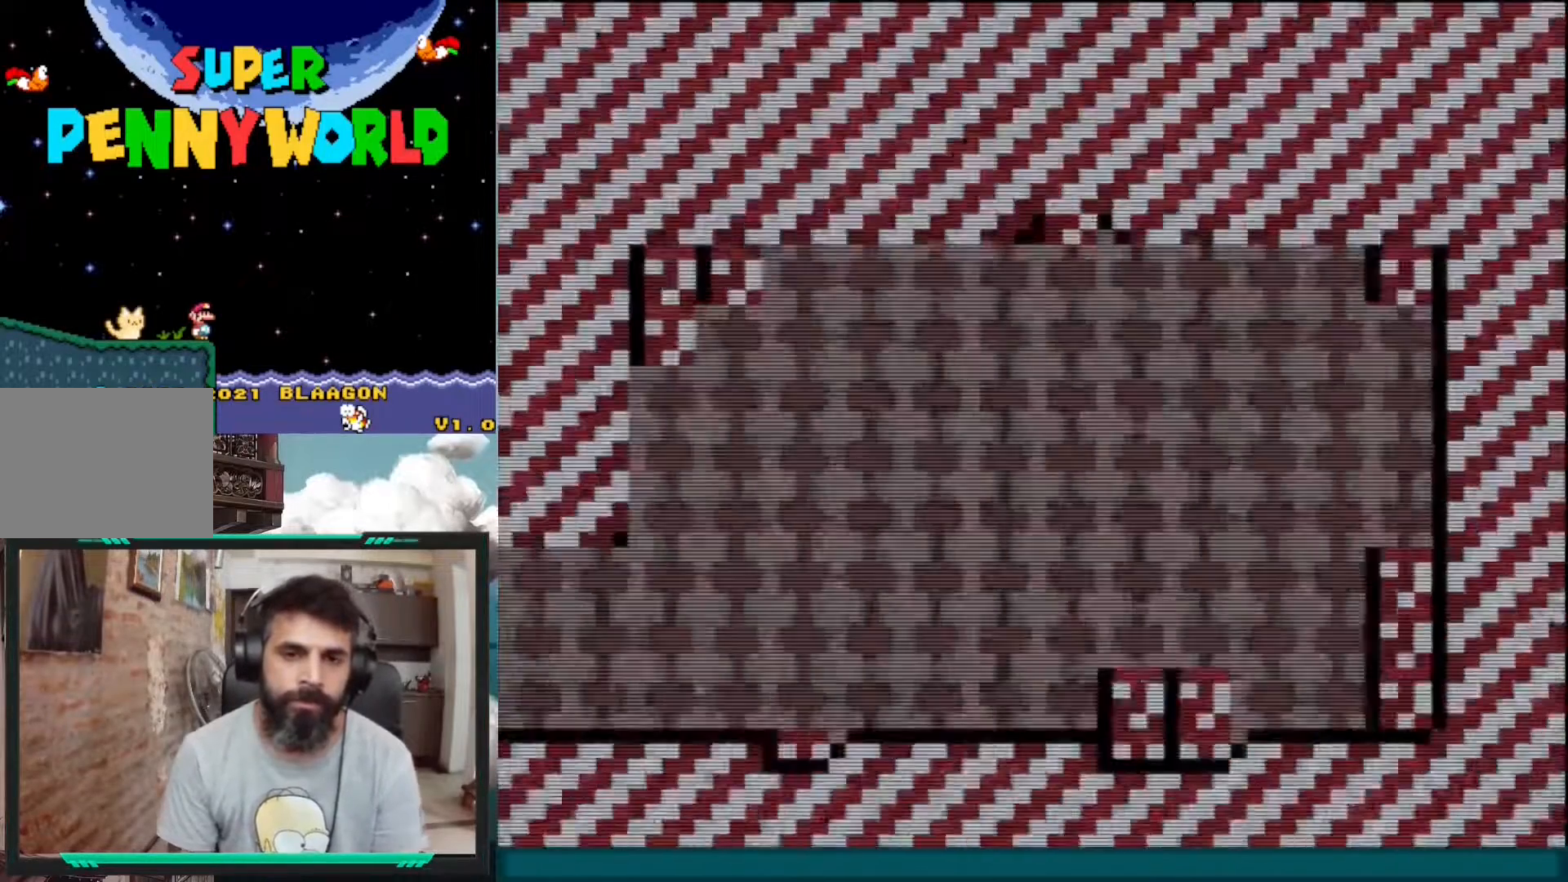
{"buttons": ["Y"], "events": []}
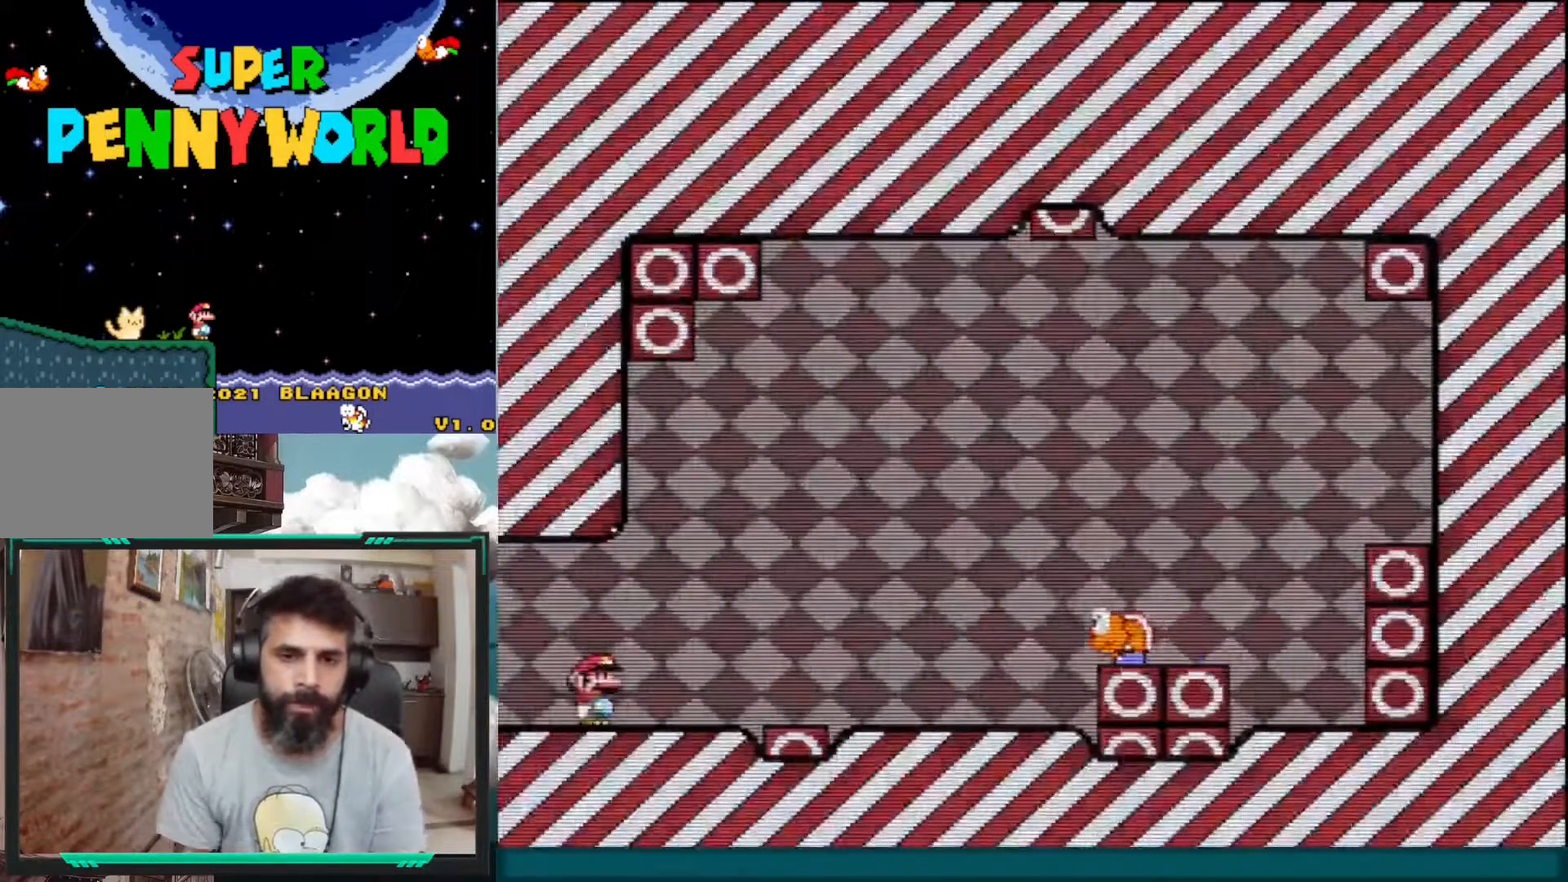
{"buttons": ["B", "Y", "DPAD_RIGHT"], "events": [[67, "DPAD_RIGHT", "down"], [483, "B", "down"]]}
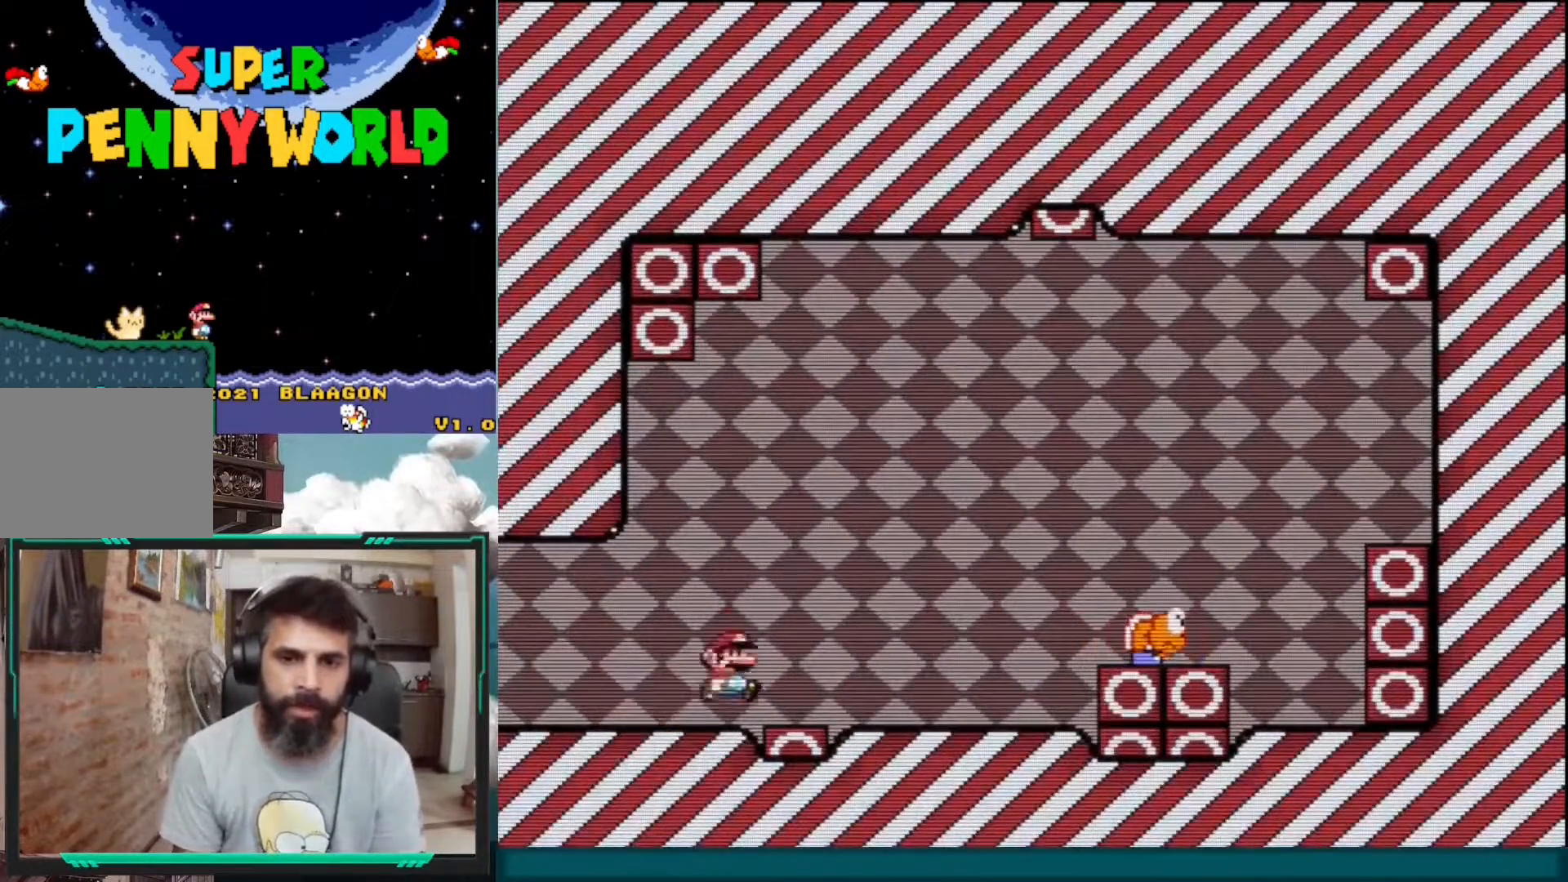
{"buttons": ["B", "Y", "DPAD_RIGHT"], "events": []}
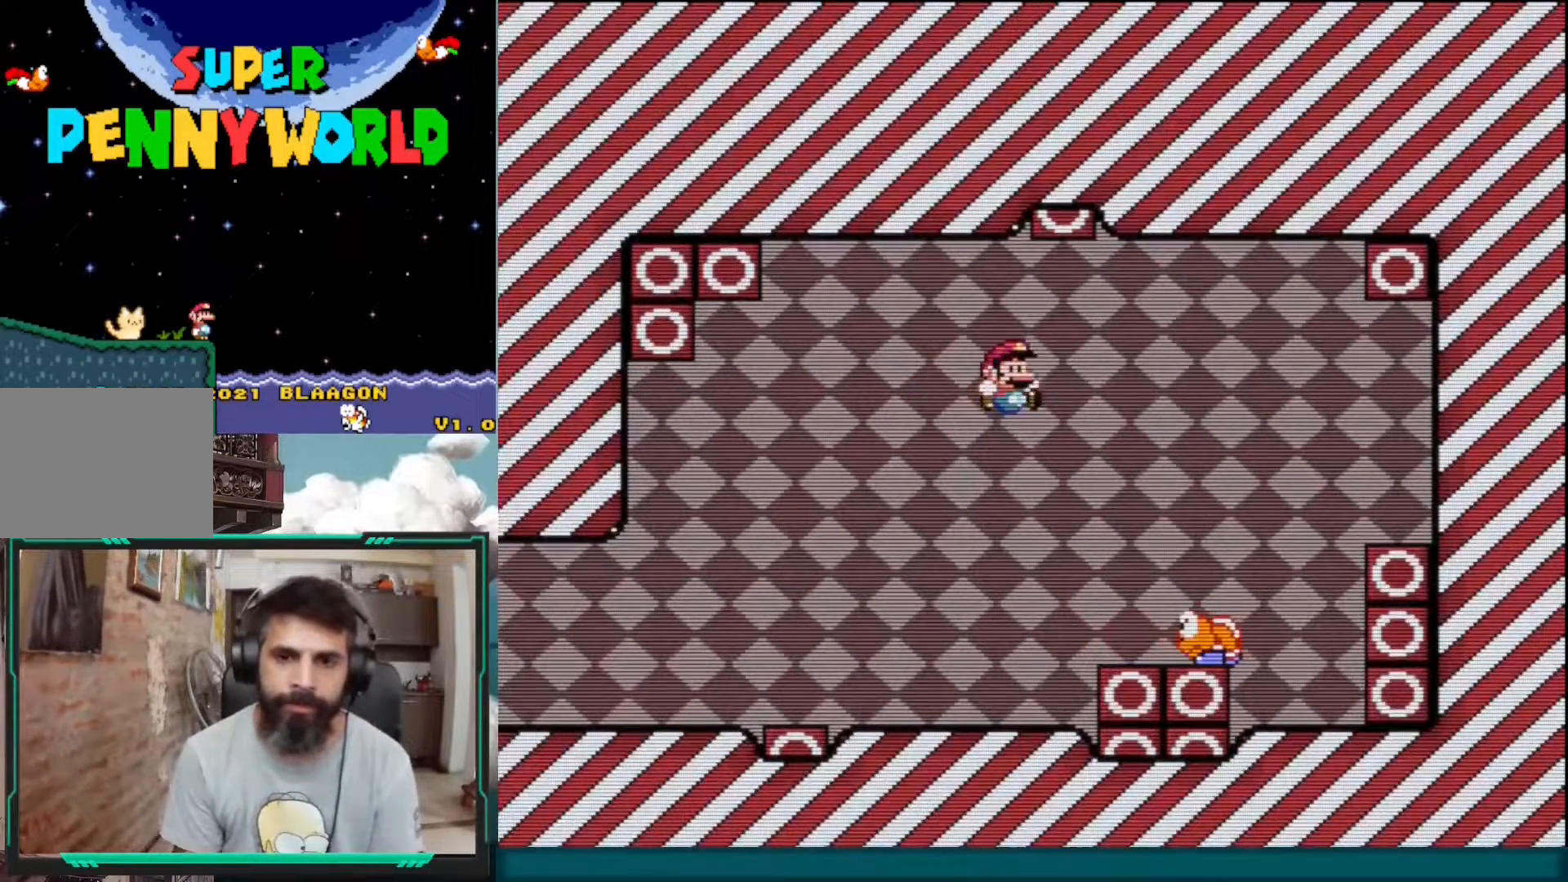
{"buttons": ["B", "Y"], "events": [[83, "DPAD_RIGHT", "up"], [183, "DPAD_LEFT", "down"], [433, "DPAD_LEFT", "up"]]}
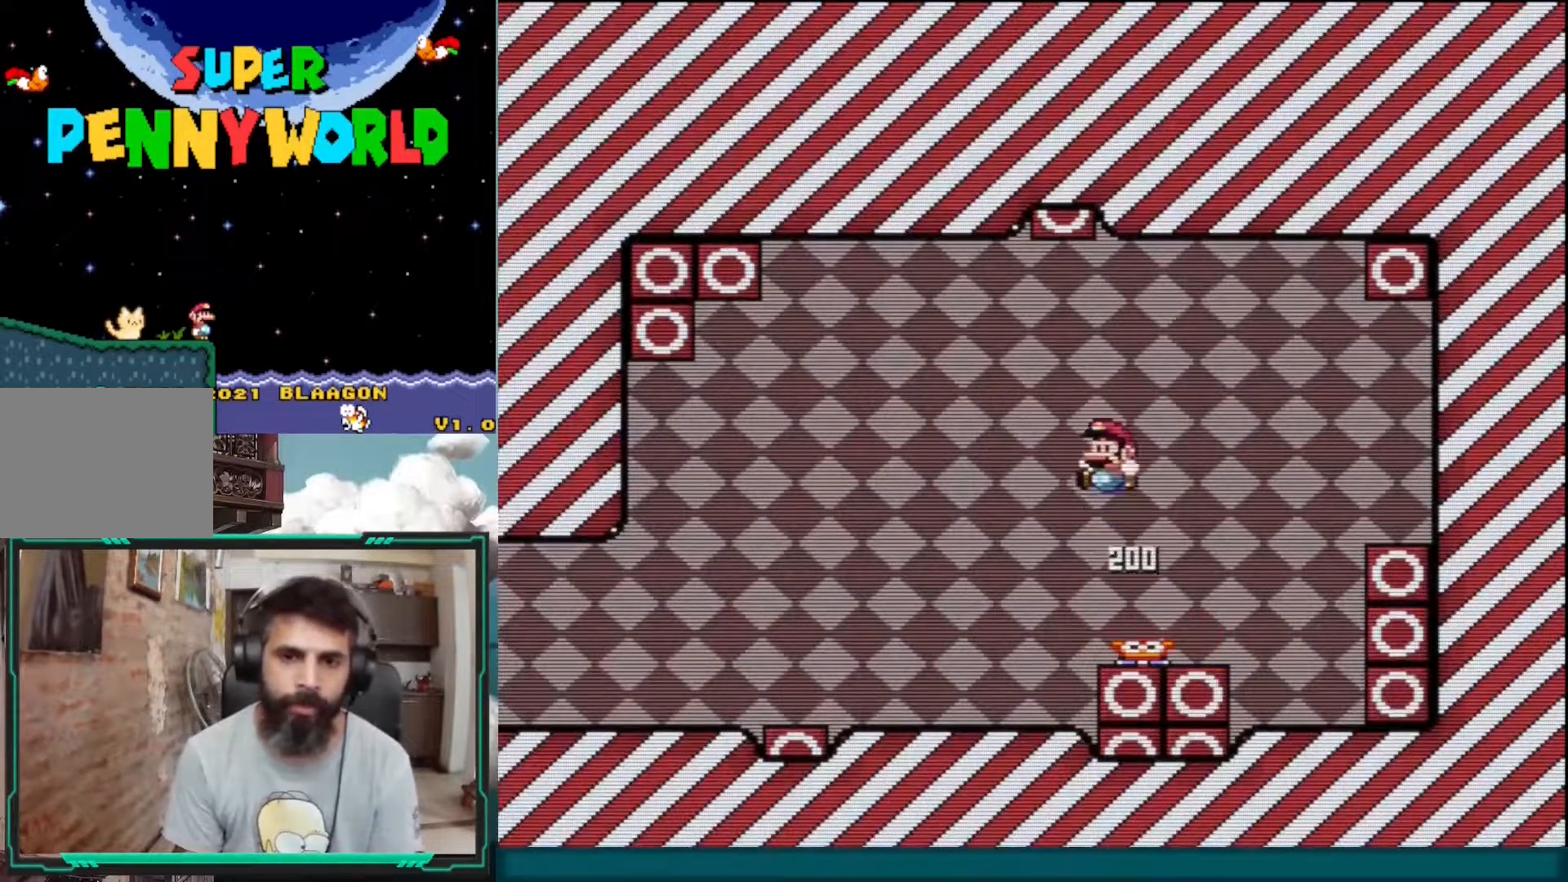
{"buttons": ["B", "Y"], "events": [[183, "DPAD_RIGHT", "down"], [317, "DPAD_RIGHT", "up"]]}
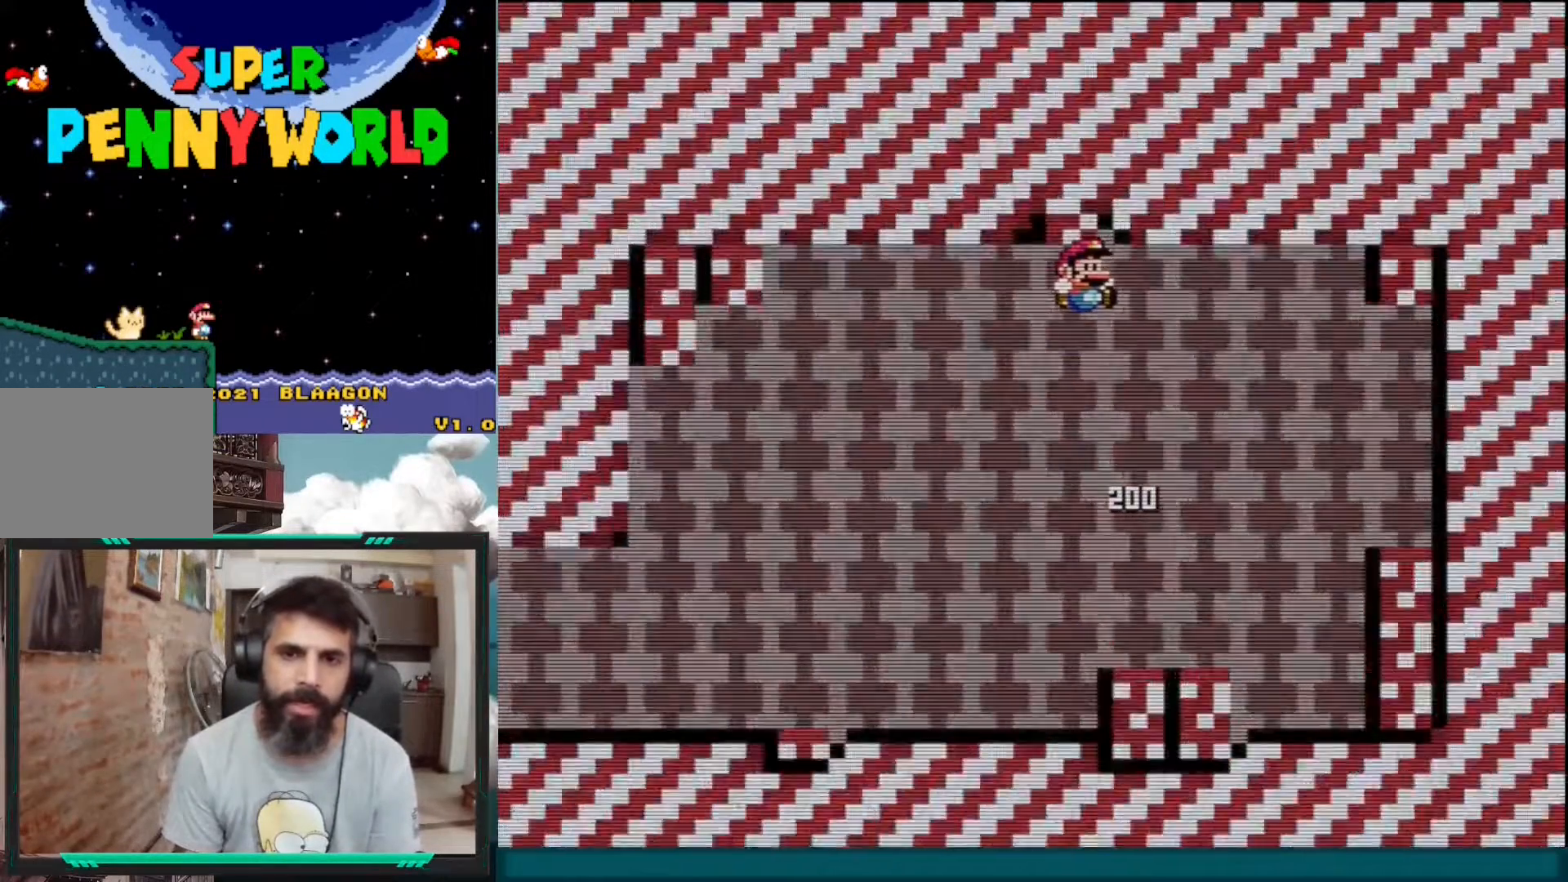
{"buttons": [], "events": [[317, "B", "up"], [317, "Y", "up"]]}
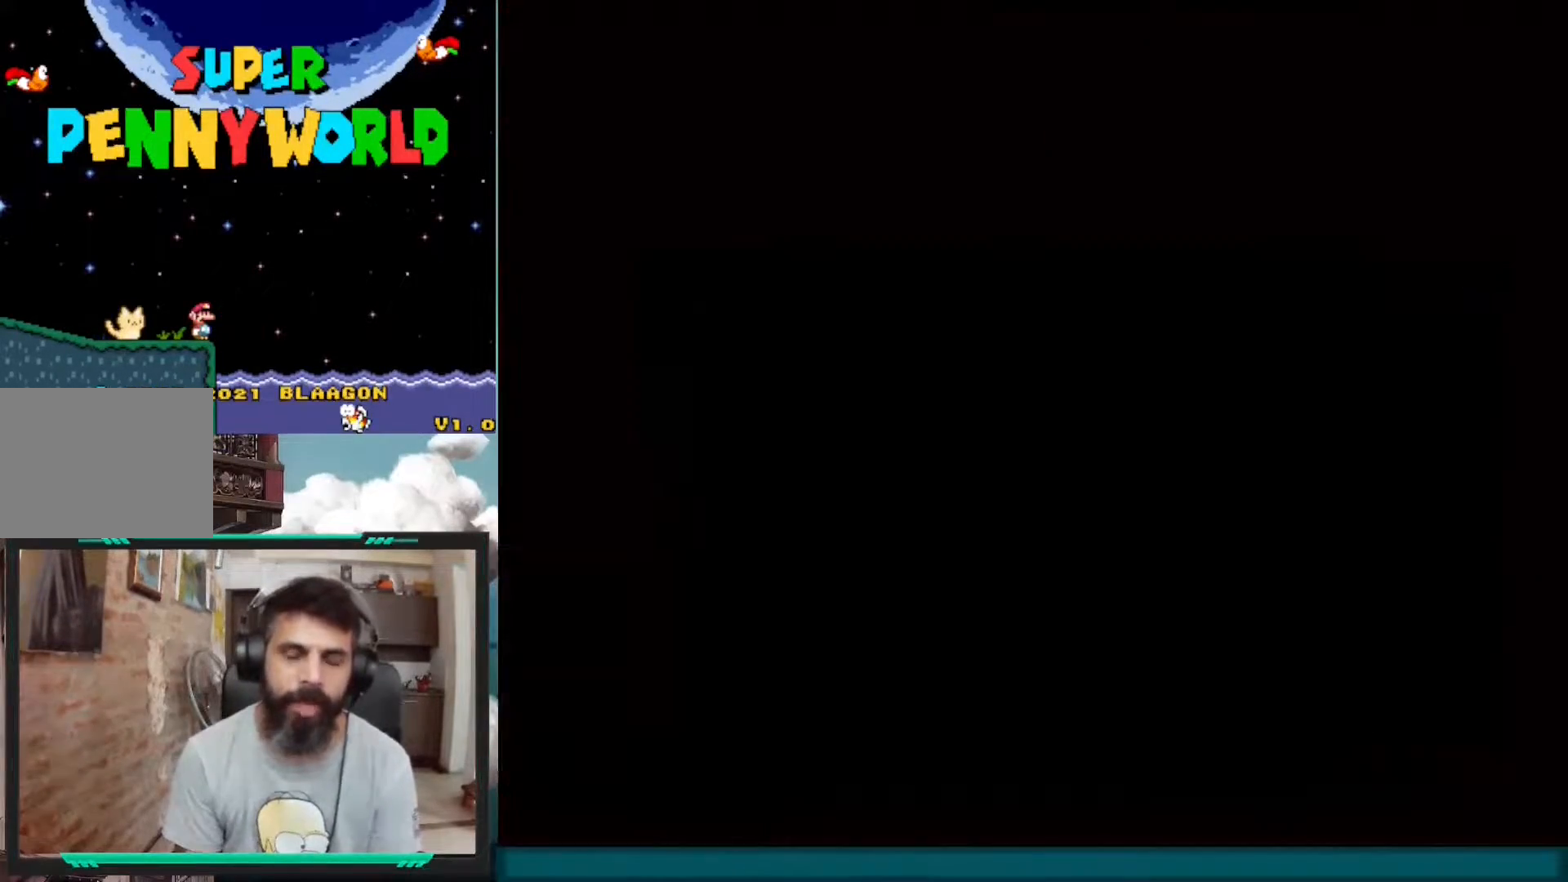
{"buttons": ["Y"], "events": [[467, "Y", "down"]]}
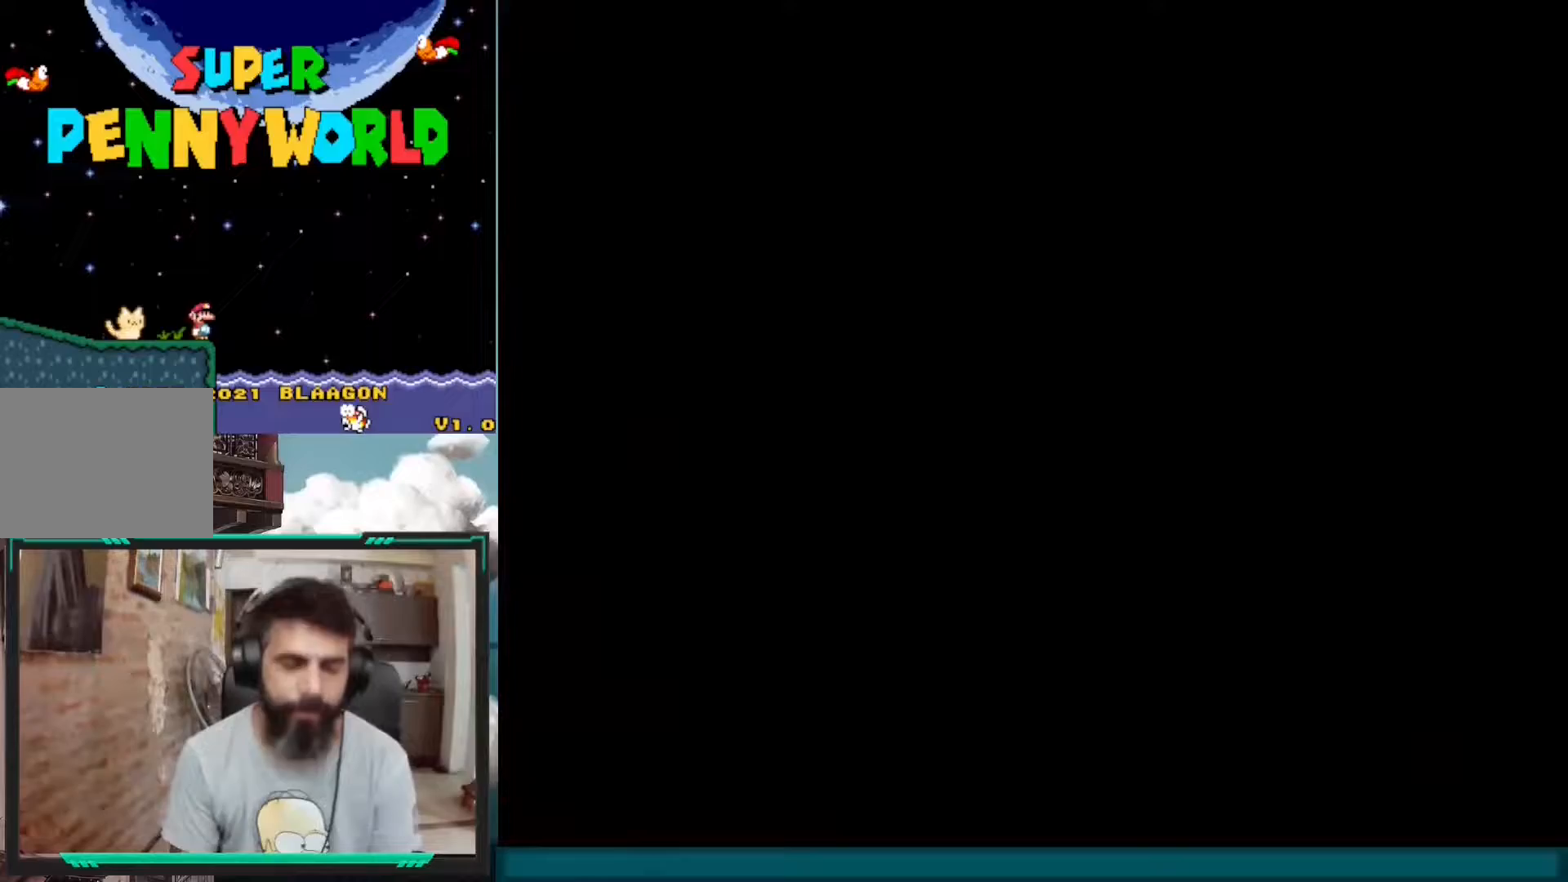
{"buttons": ["Y"], "events": []}
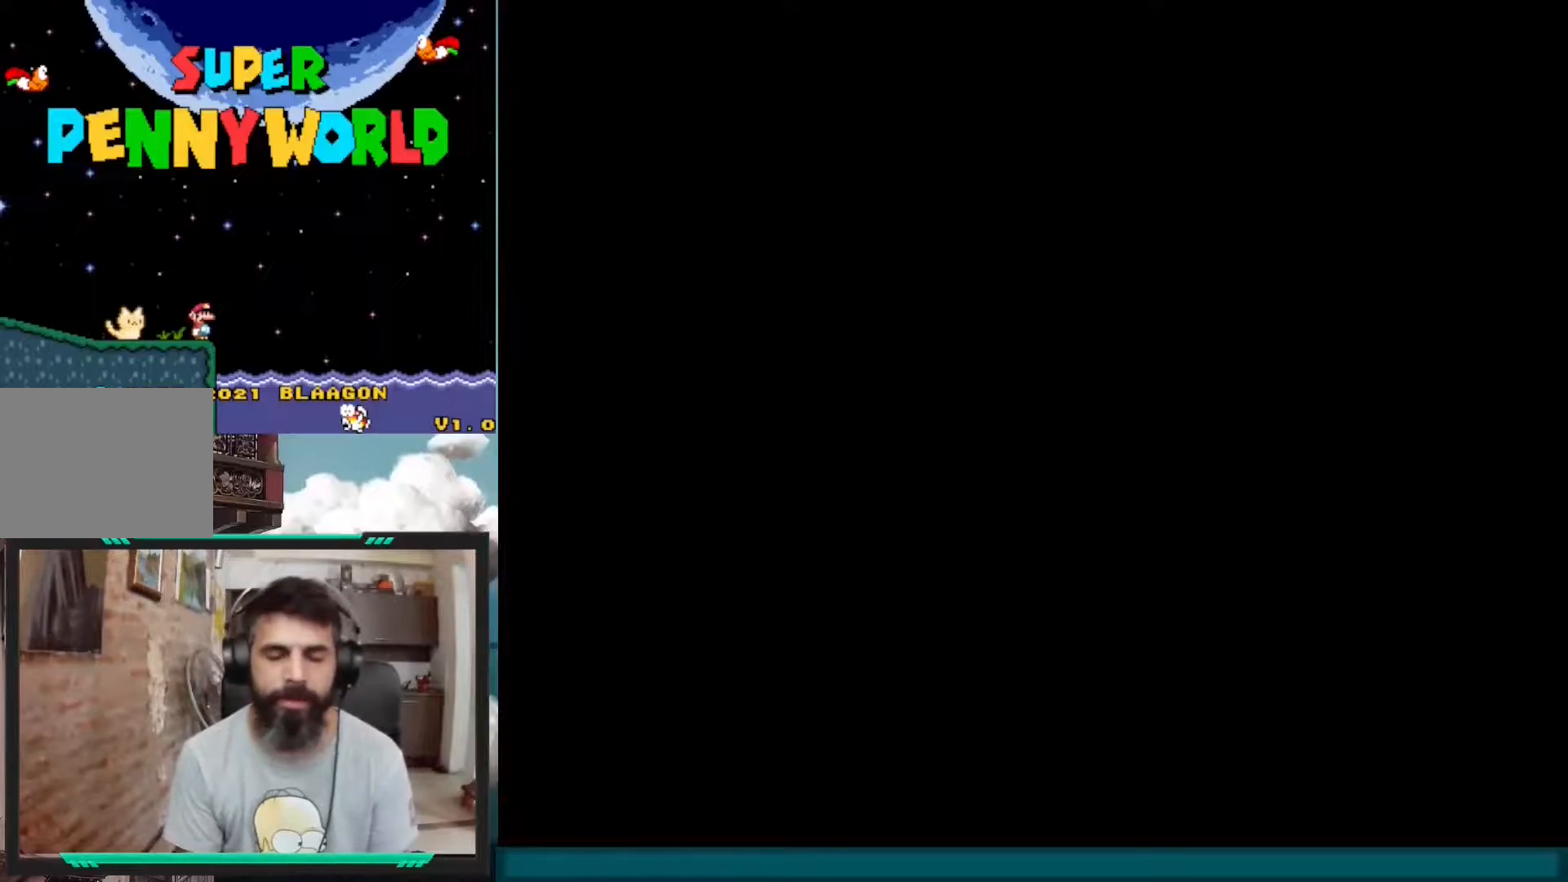
{"buttons": ["Y"], "events": []}
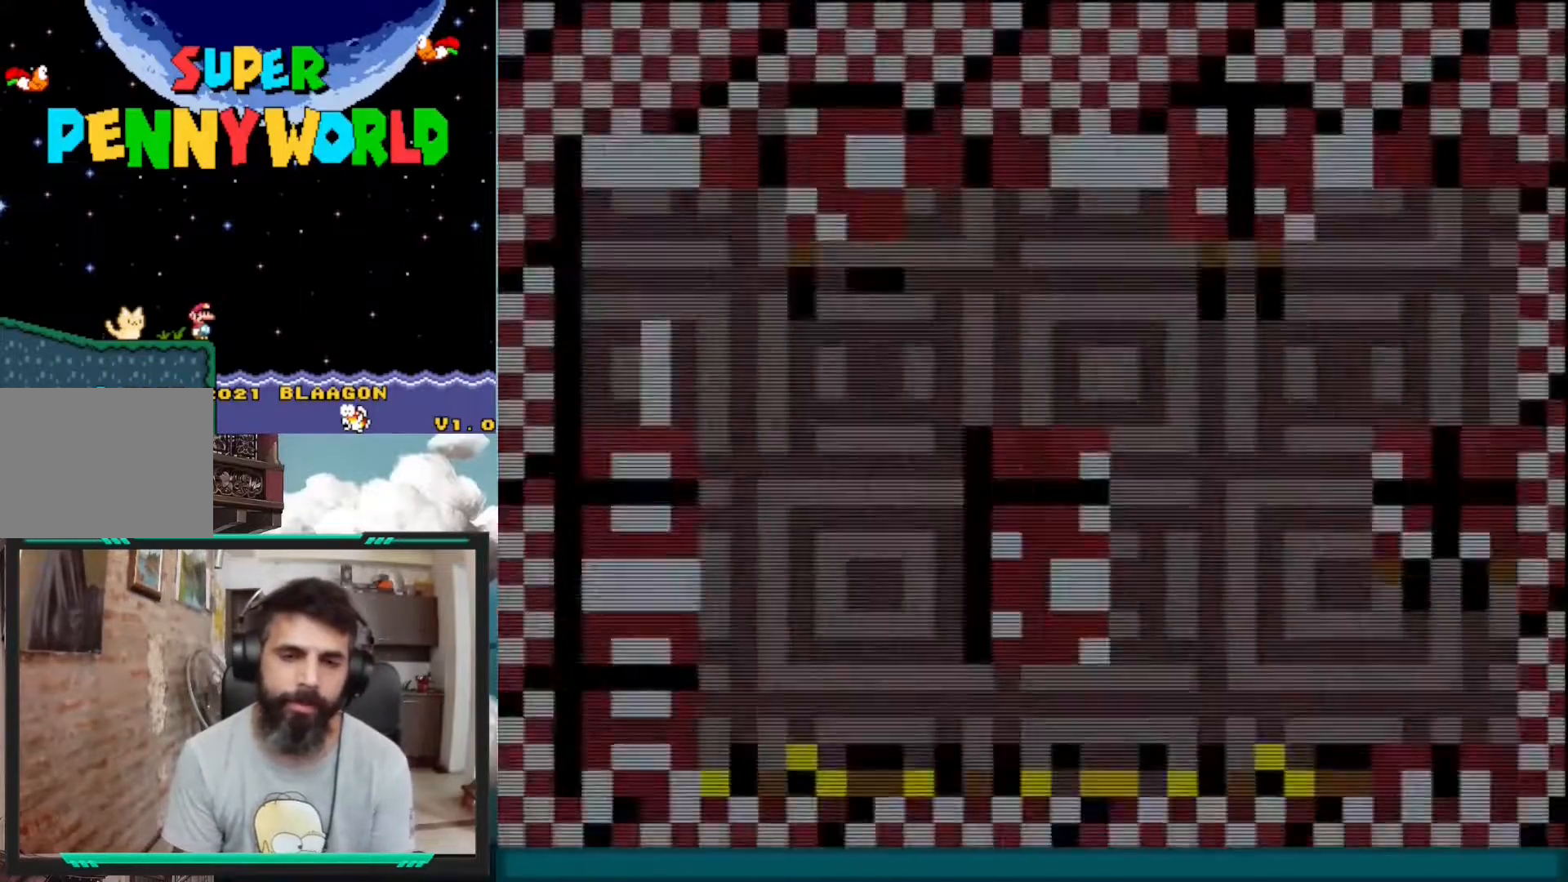
{"buttons": ["Y"], "events": []}
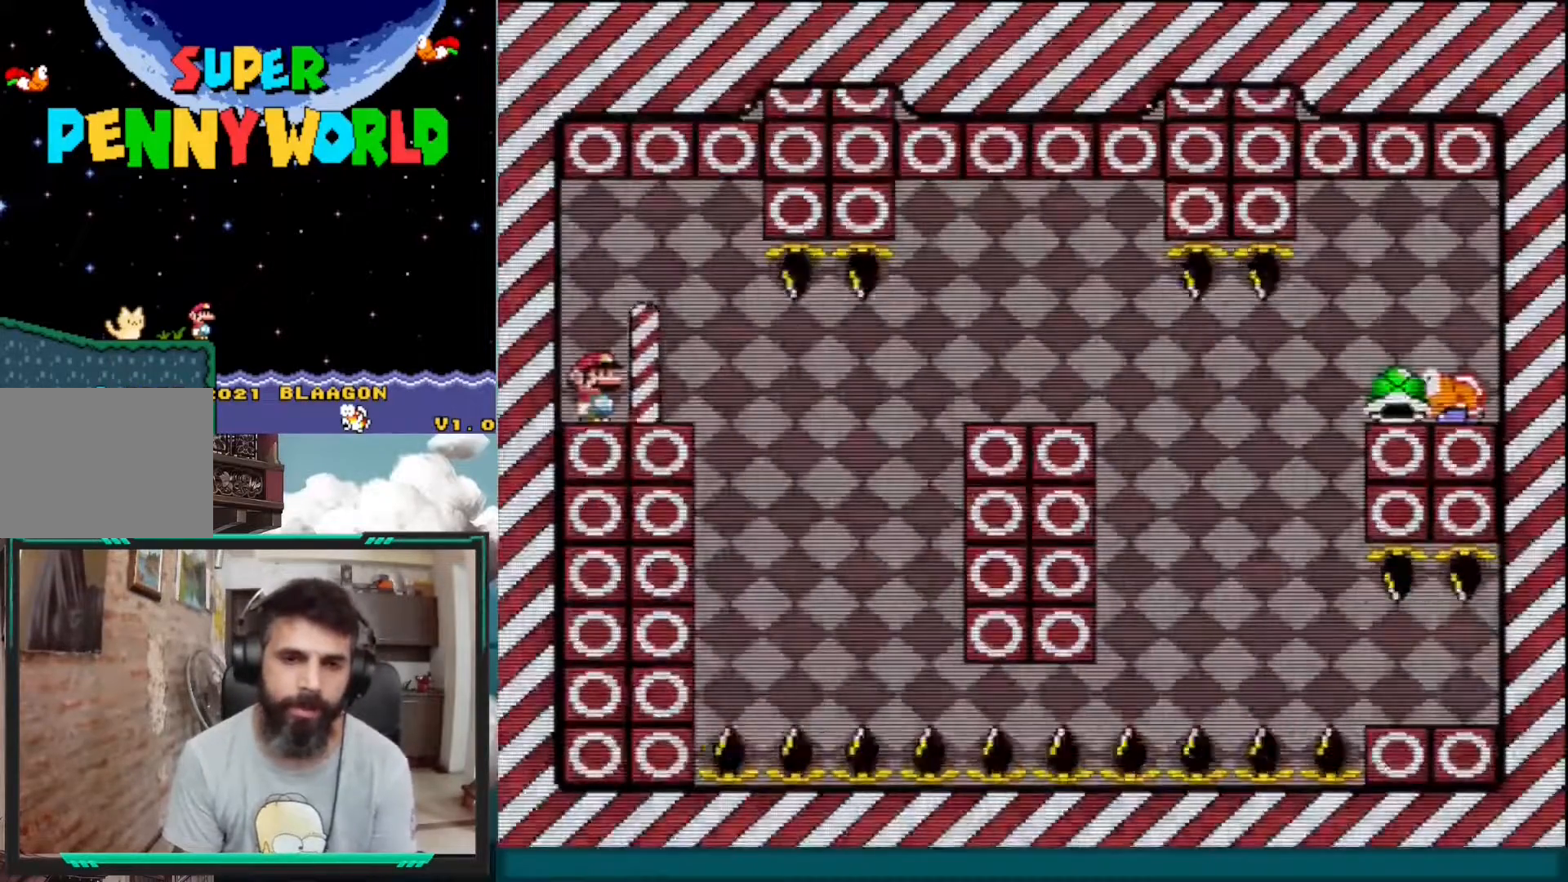
{"buttons": ["Y"], "events": [[217, "DPAD_RIGHT", "down"], [350, "DPAD_RIGHT", "up"]]}
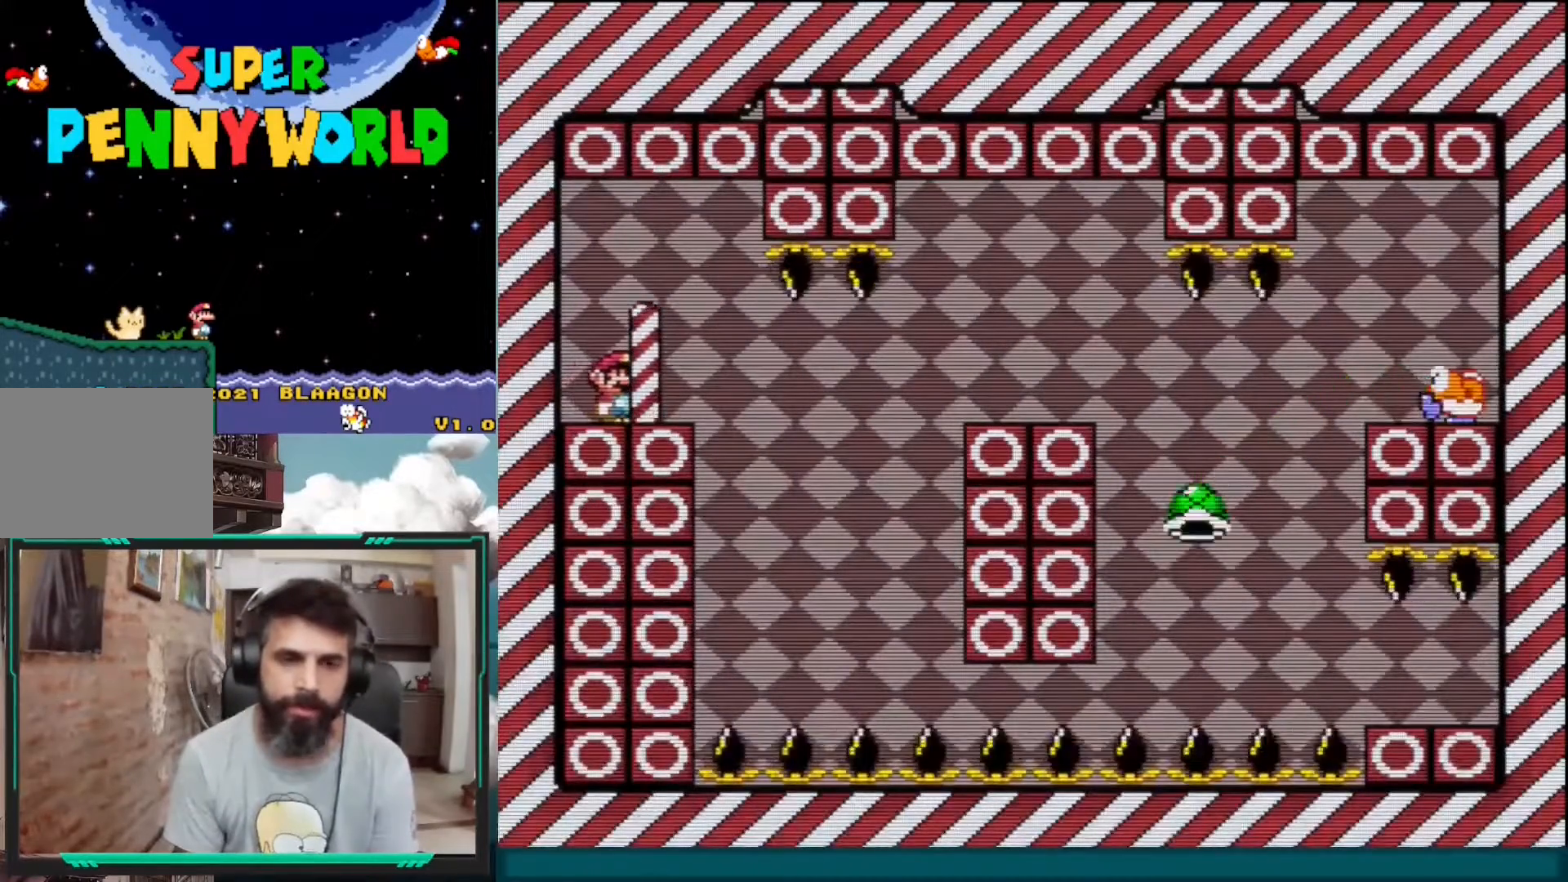
{"buttons": ["Y"], "events": []}
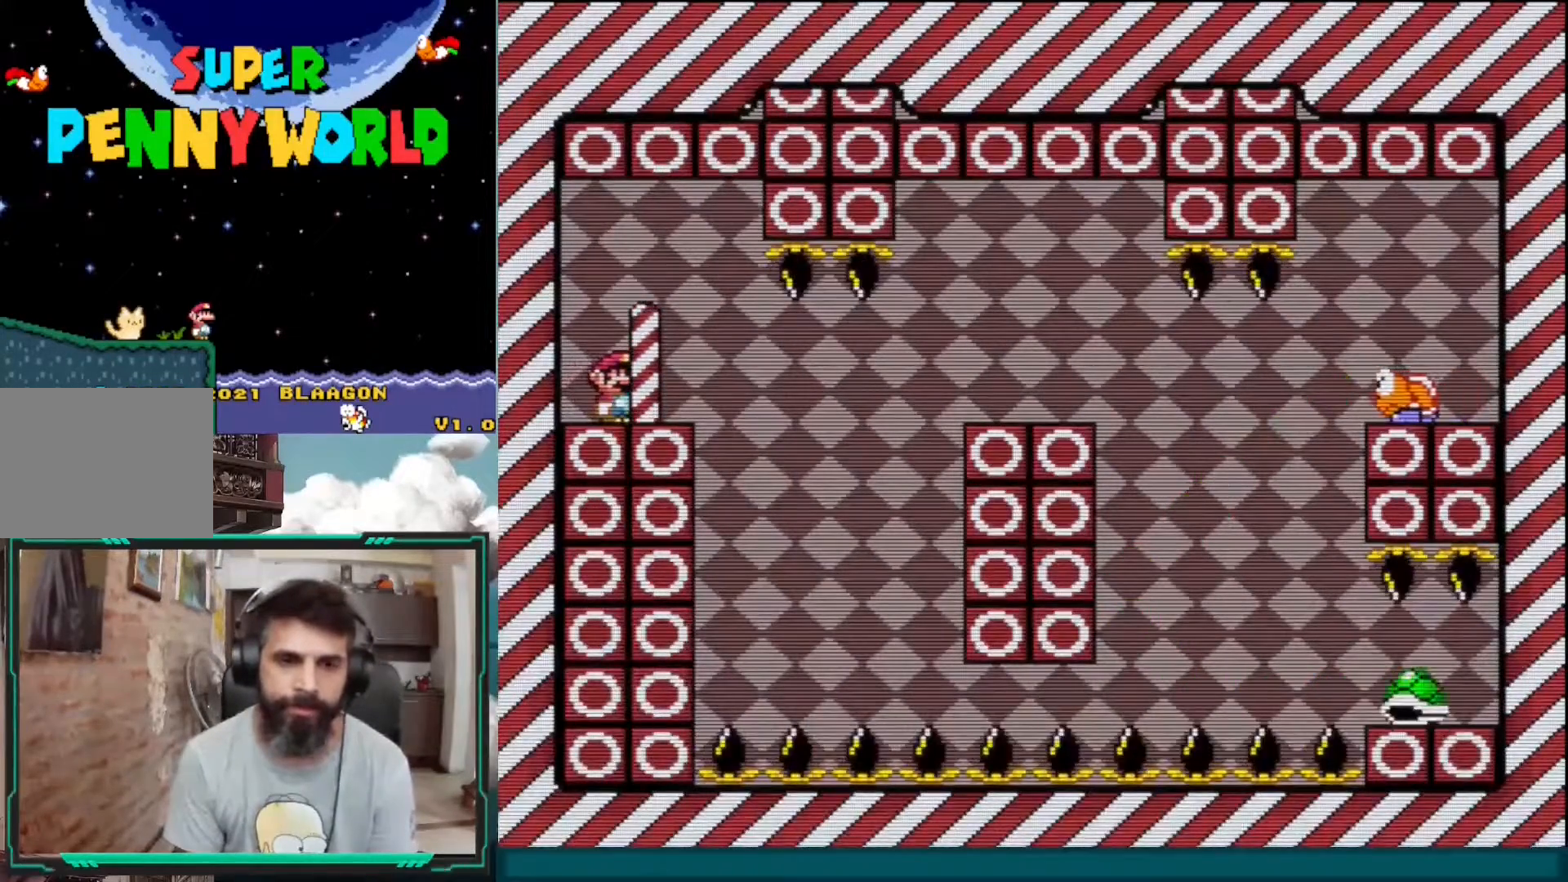
{"buttons": ["Y", "DPAD_RIGHT"], "events": [[317, "DPAD_RIGHT", "down"]]}